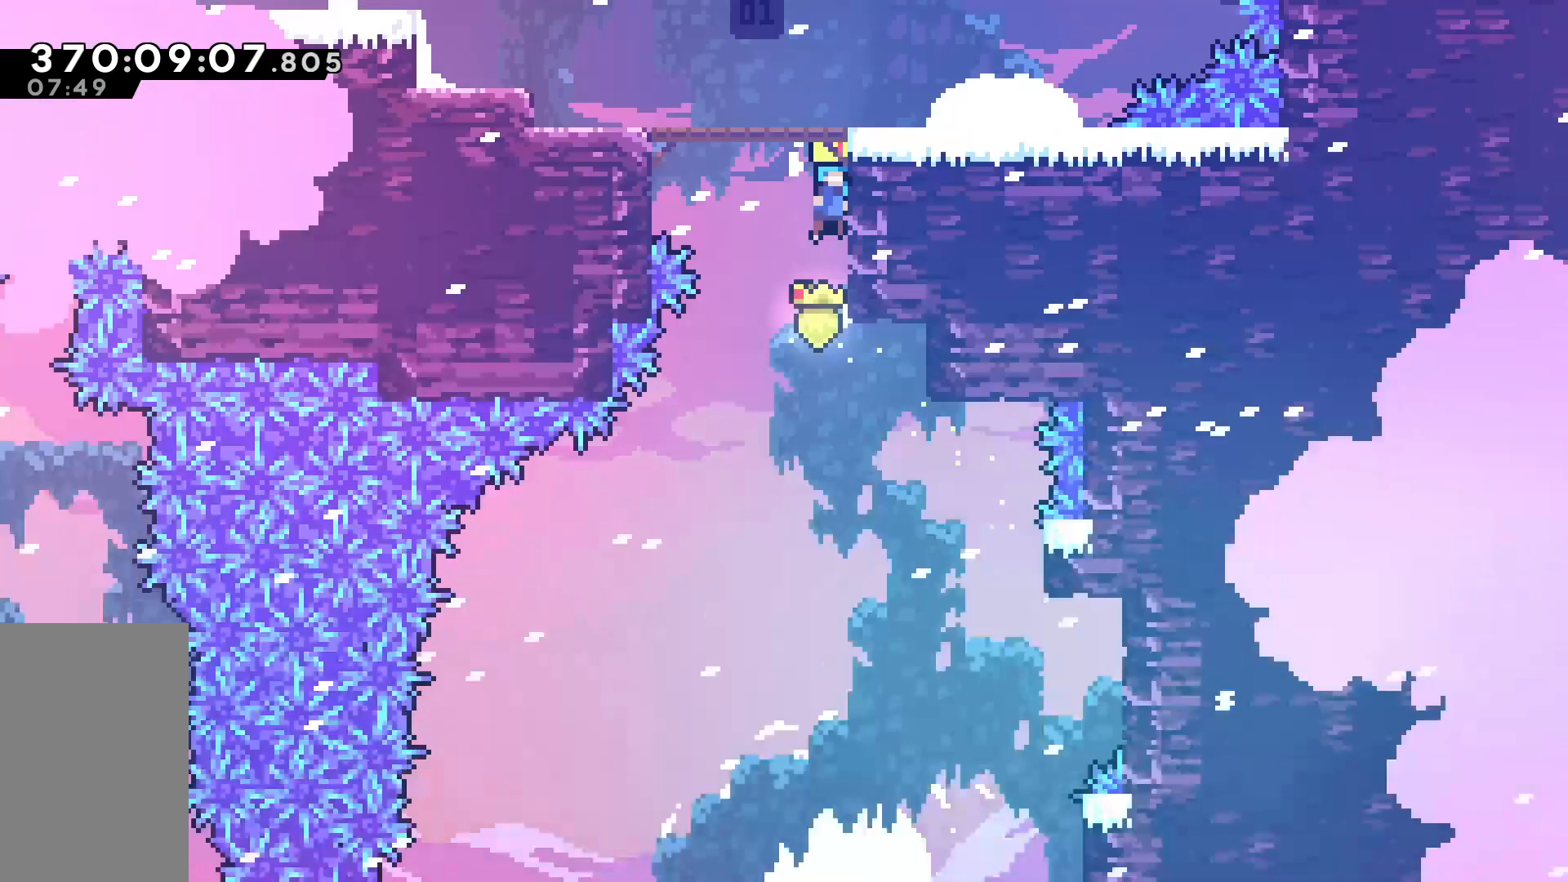
Gameplay with keyboard; each line is a JSON object with the keys held at the frame after it. "events" lists presses ("down") and releases ("up") of "dash", "demo", "down", "grab", "jump", "jump2", "left", "pause", "right" and "up" between this image and that frame as [ms after this image, input, new state], when the widget could be followed in between. No other keys are recorded. Mouse input is not recorded. Key names are as the overlay labels them; some are game actions (e.g. jump) rather than physical keys.
{"keys": ["grab", "jump"], "events": []}
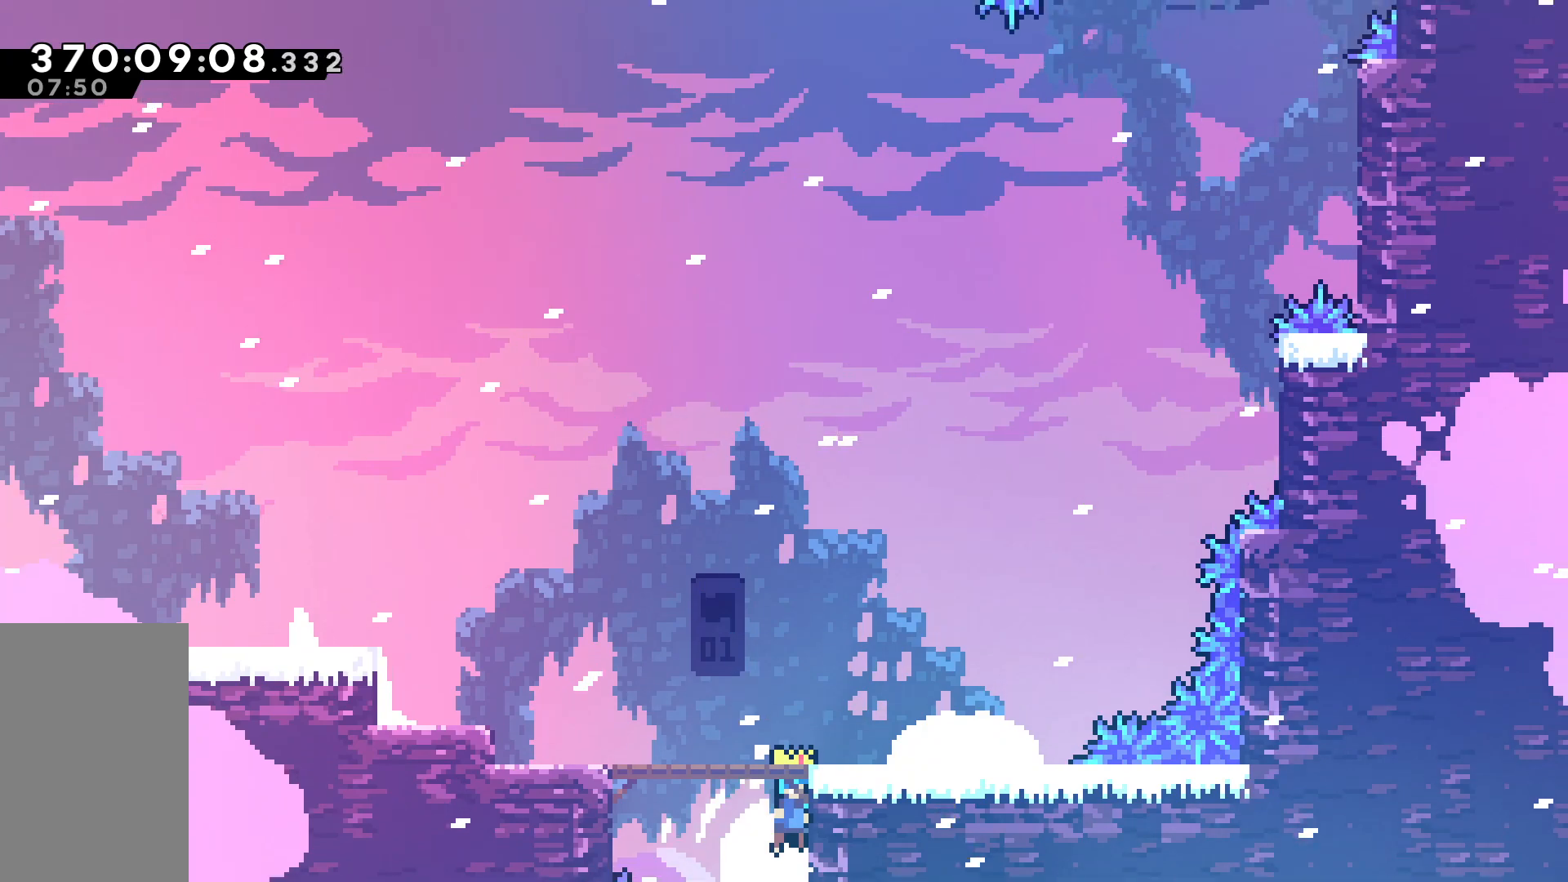
{"keys": [], "events": [[183, "grab", "up"], [233, "jump", "up"], [383, "left", "down"], [467, "left", "up"]]}
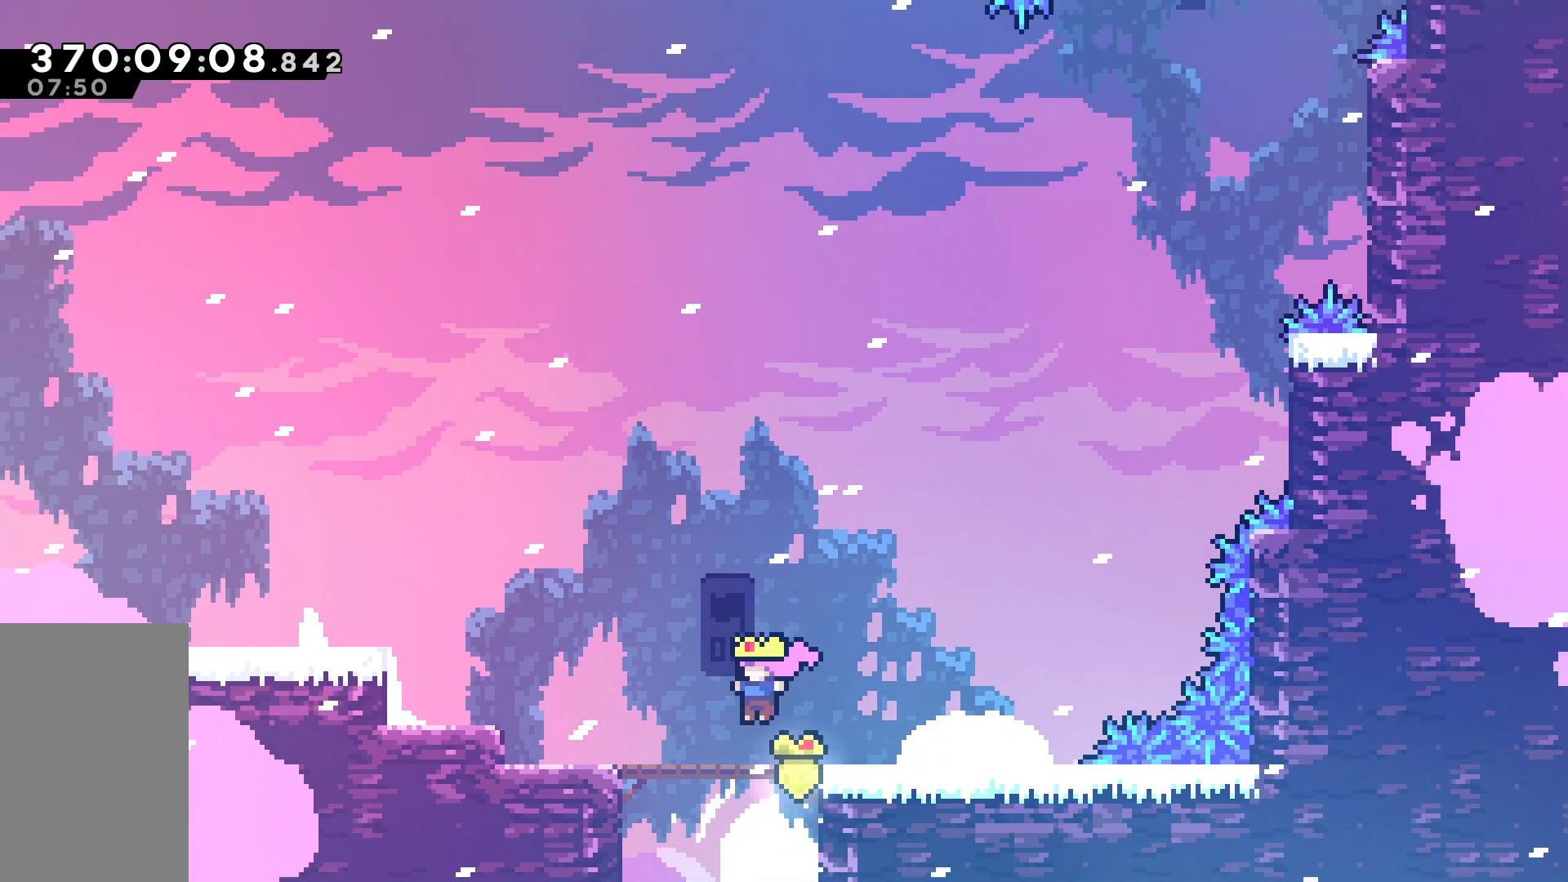
{"keys": ["right"], "events": [[167, "right", "down"]]}
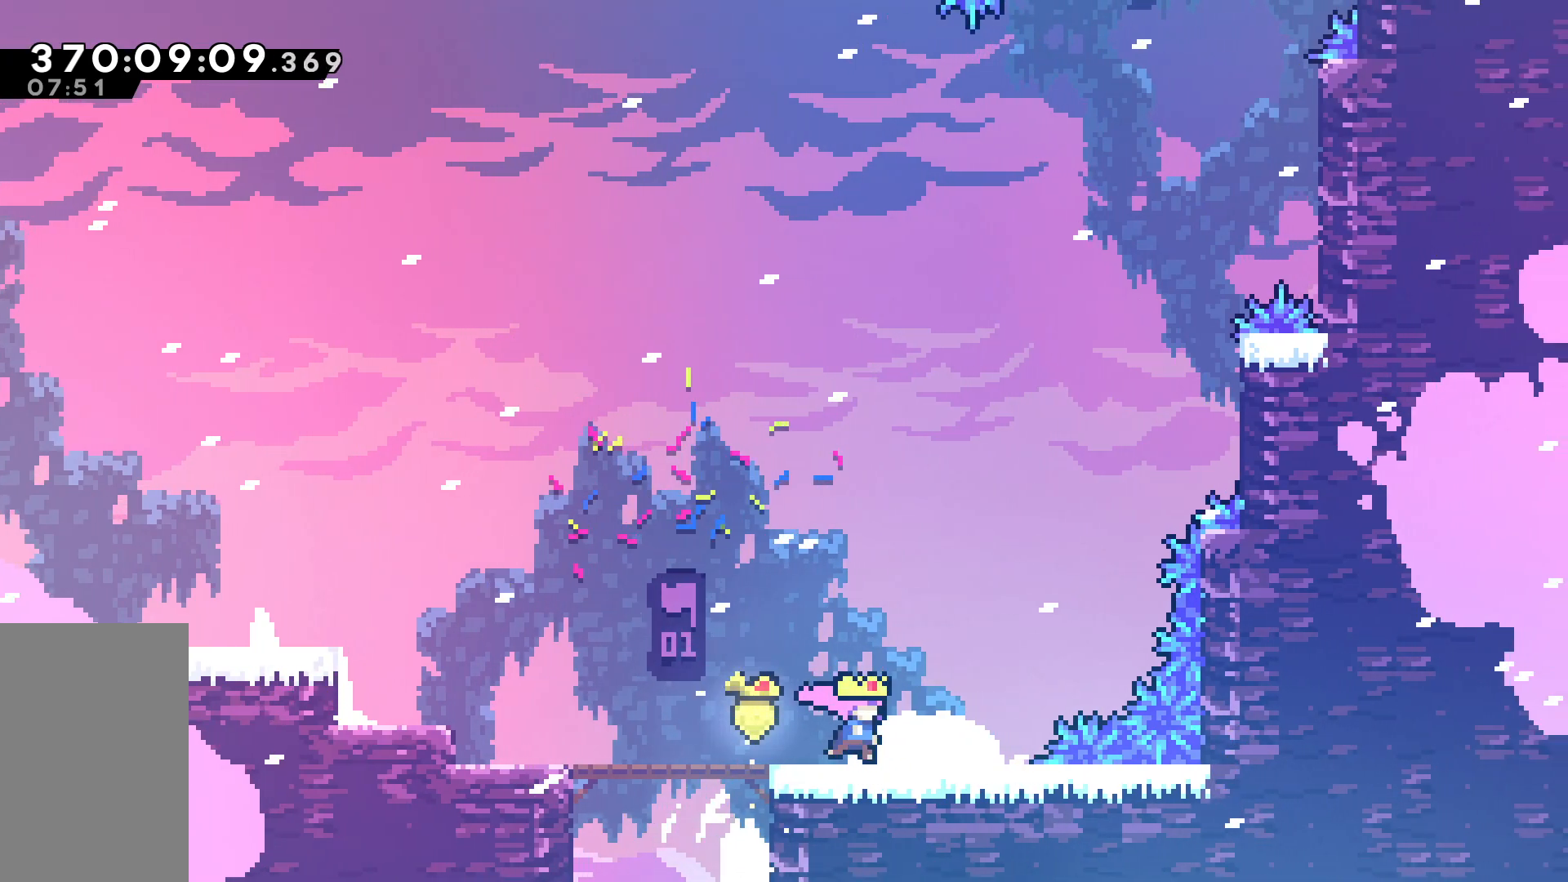
{"keys": [], "events": [[183, "jump", "down"], [500, "jump", "up"], [500, "right", "up"]]}
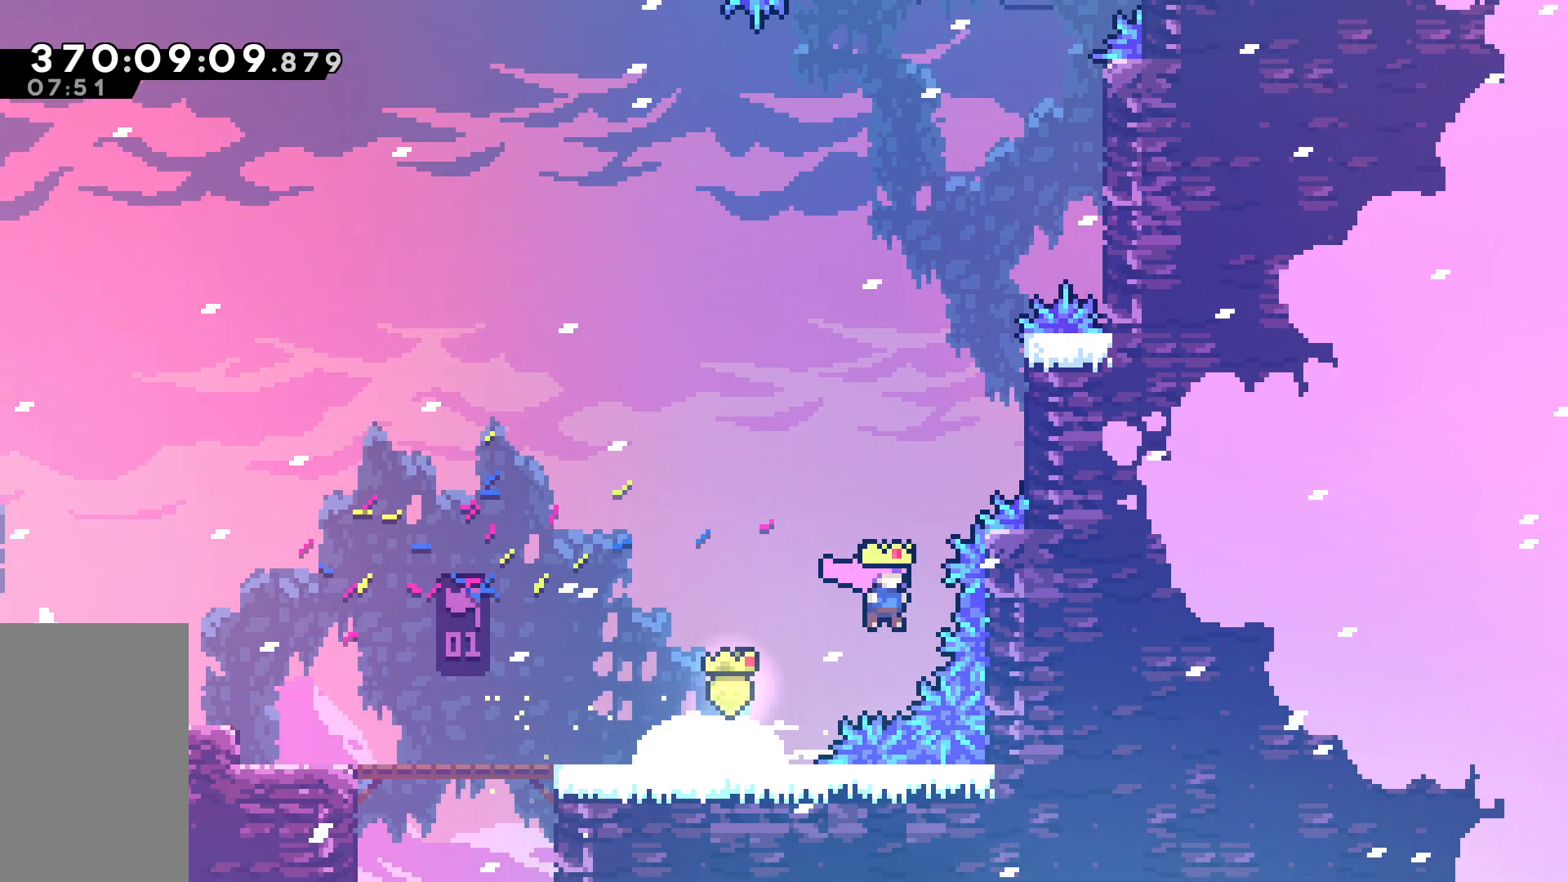
{"keys": ["grab", "right", "up"], "events": [[50, "dash", "down"], [50, "up", "down"], [183, "grab", "down"], [233, "right", "down"], [433, "dash", "up"]]}
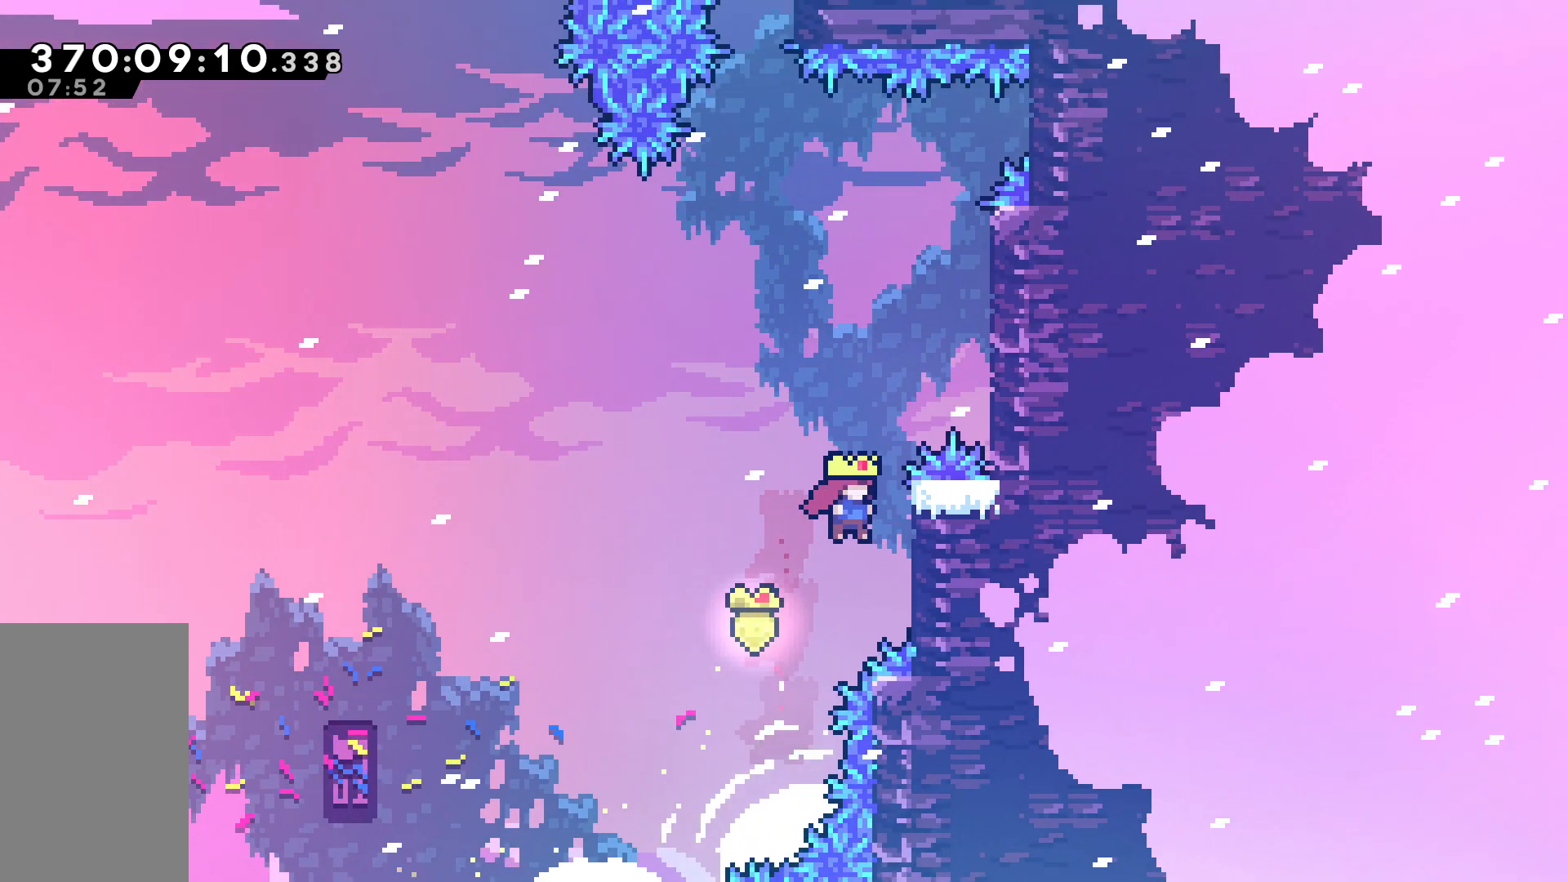
{"keys": ["grab", "jump", "right", "up"], "events": [[400, "jump", "down"]]}
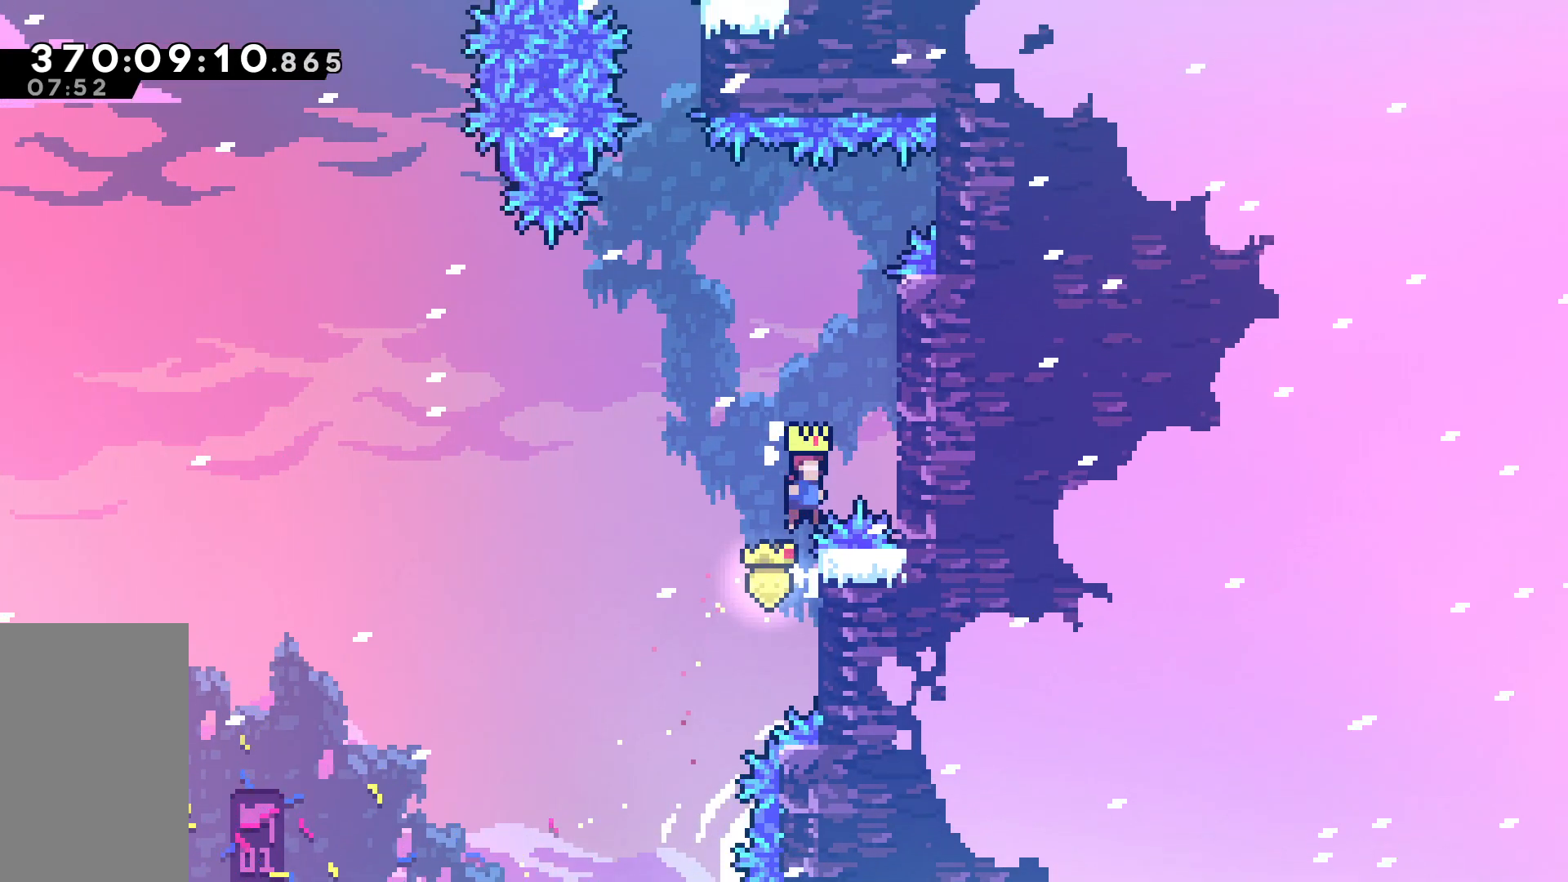
{"keys": ["grab", "jump"], "events": [[183, "grab", "up"], [183, "jump", "up"], [183, "up", "up"], [233, "right", "up"], [267, "jump", "down"], [367, "grab", "down"]]}
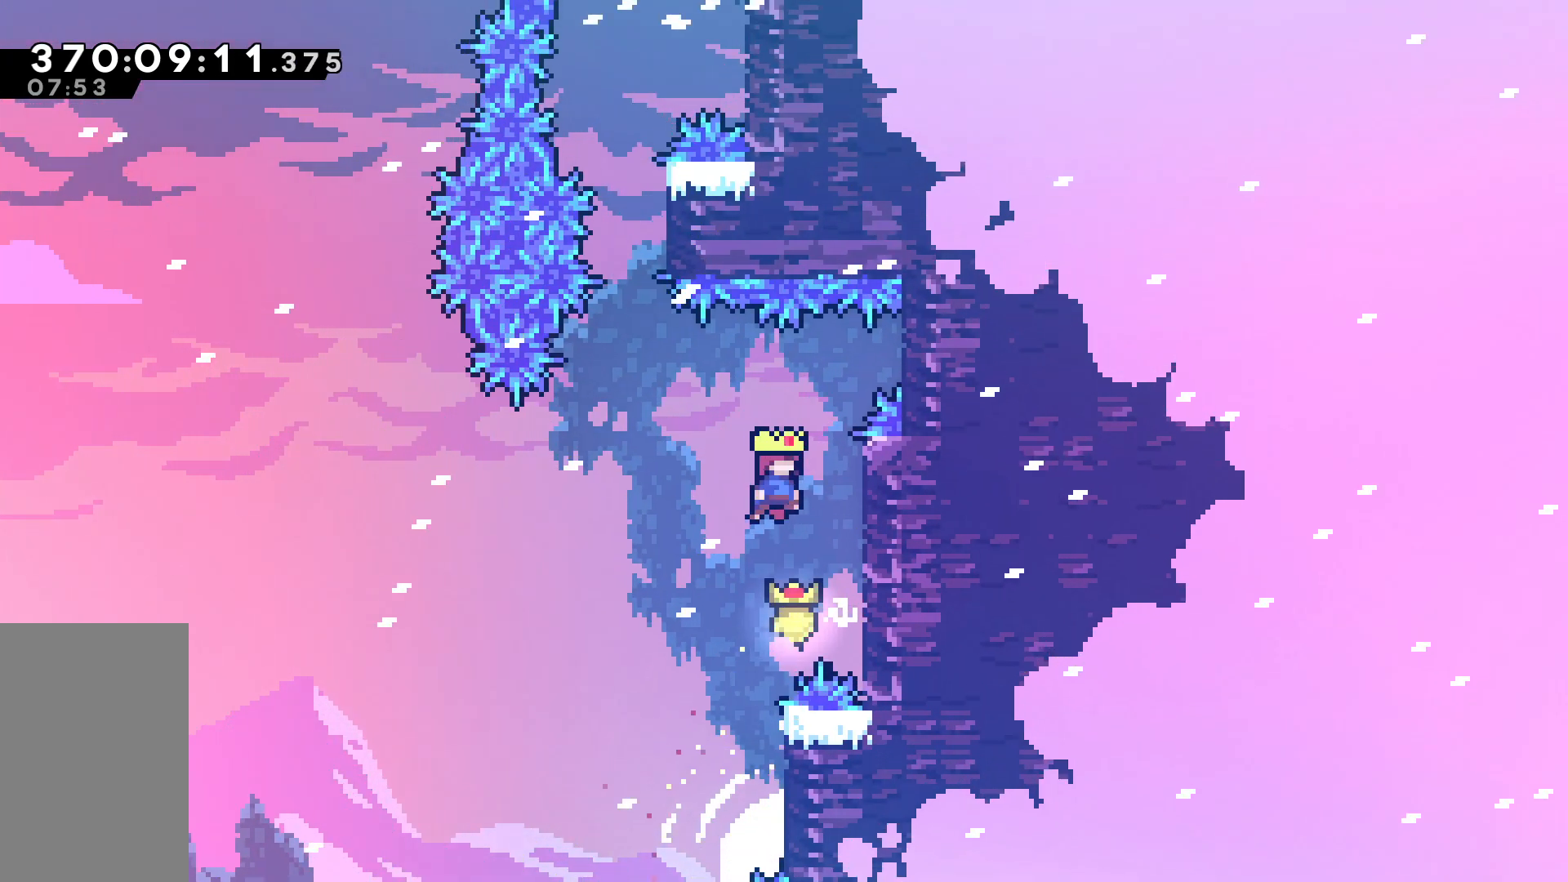
{"keys": ["grab"], "events": [[17, "right", "down"], [233, "jump", "up"], [333, "down", "down"], [333, "right", "up"], [467, "down", "up"]]}
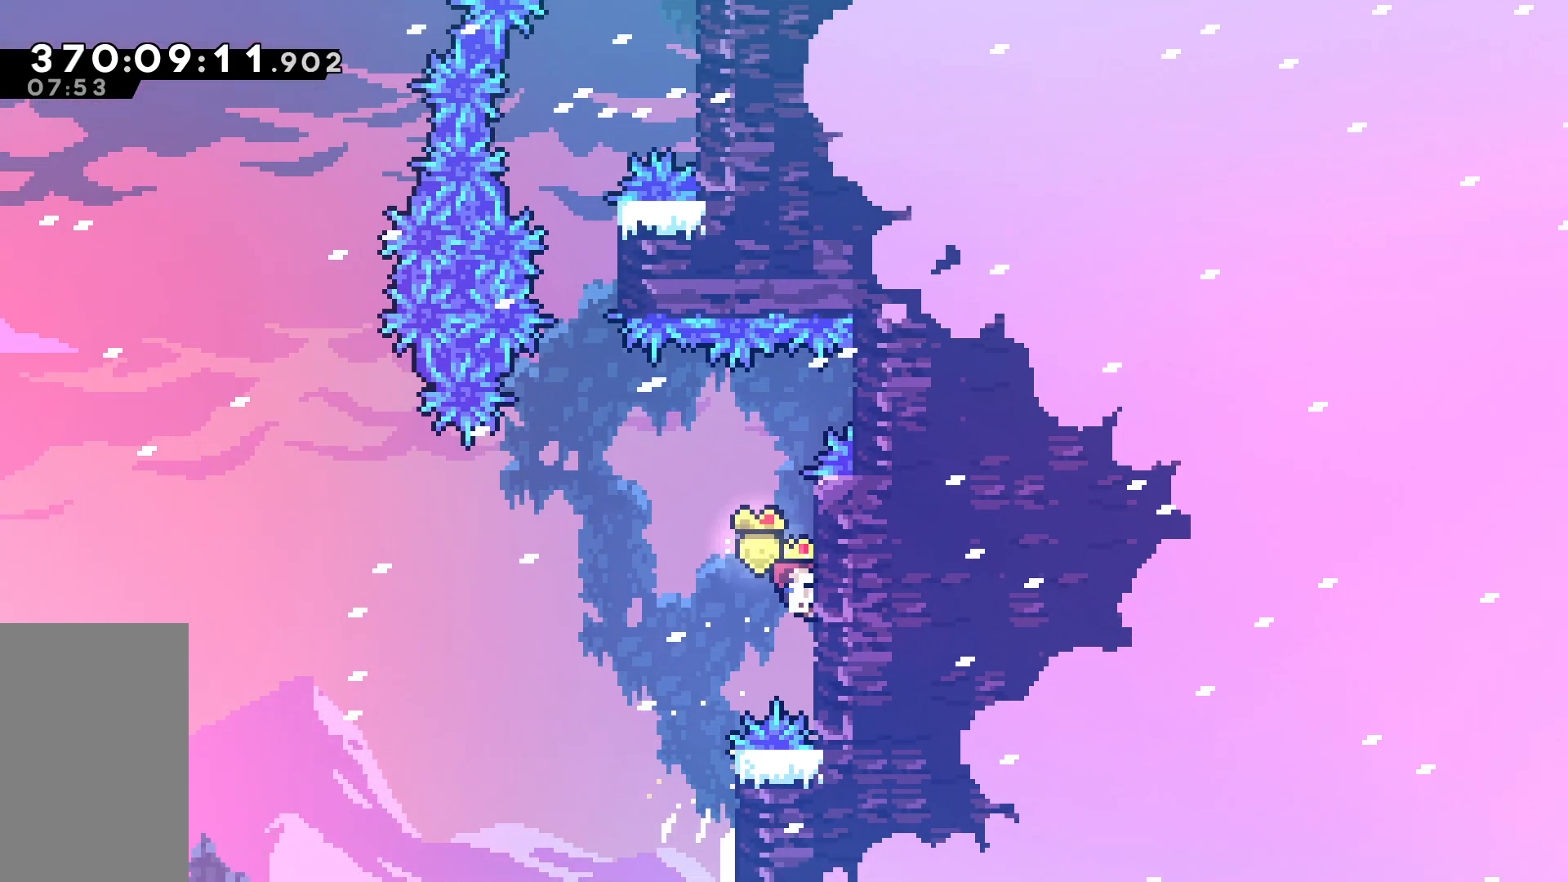
{"keys": ["grab", "up"], "events": [[67, "jump", "down"], [67, "left", "down"], [500, "jump", "up"], [500, "left", "up"], [500, "up", "down"]]}
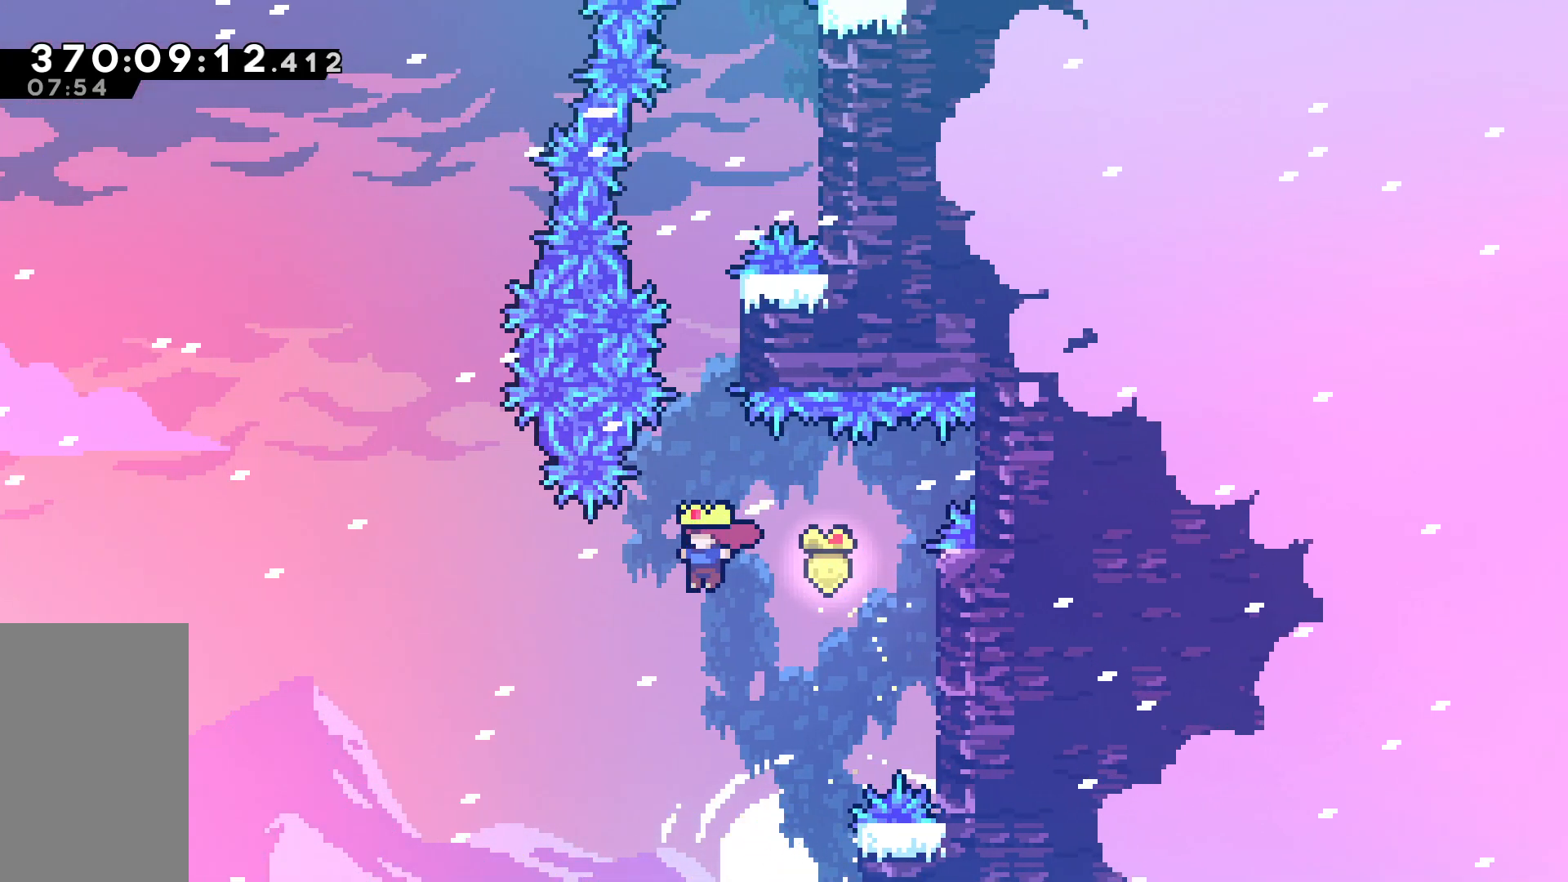
{"keys": ["grab", "right", "up"], "events": [[33, "dash", "down"], [217, "dash", "up"], [317, "right", "down"]]}
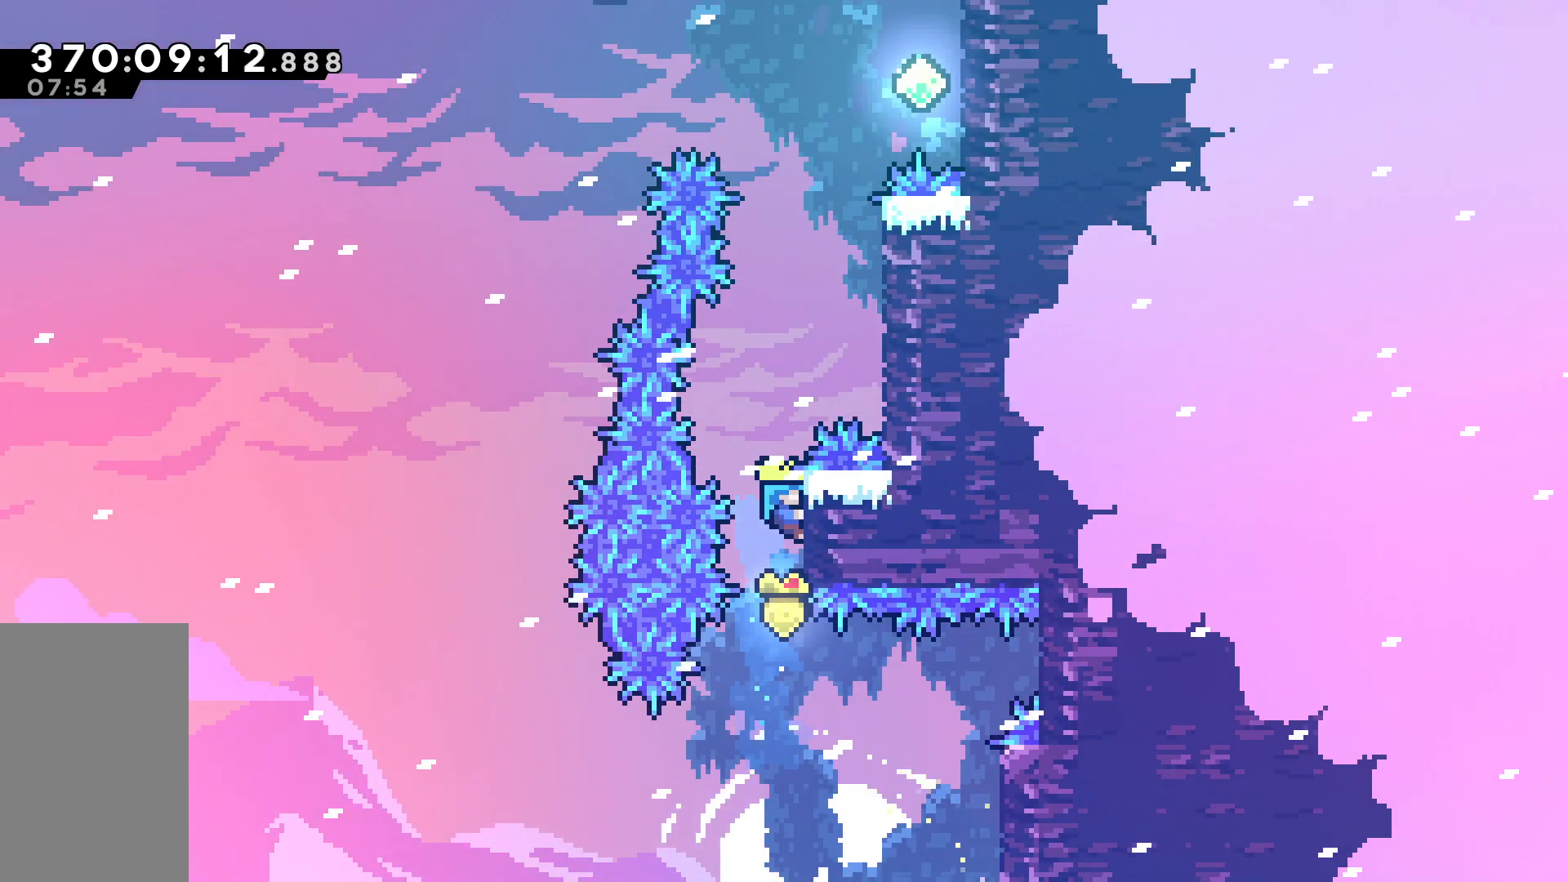
{"keys": [], "events": [[200, "jump", "down"], [433, "grab", "up"], [433, "jump", "up"], [467, "right", "up"], [467, "up", "up"]]}
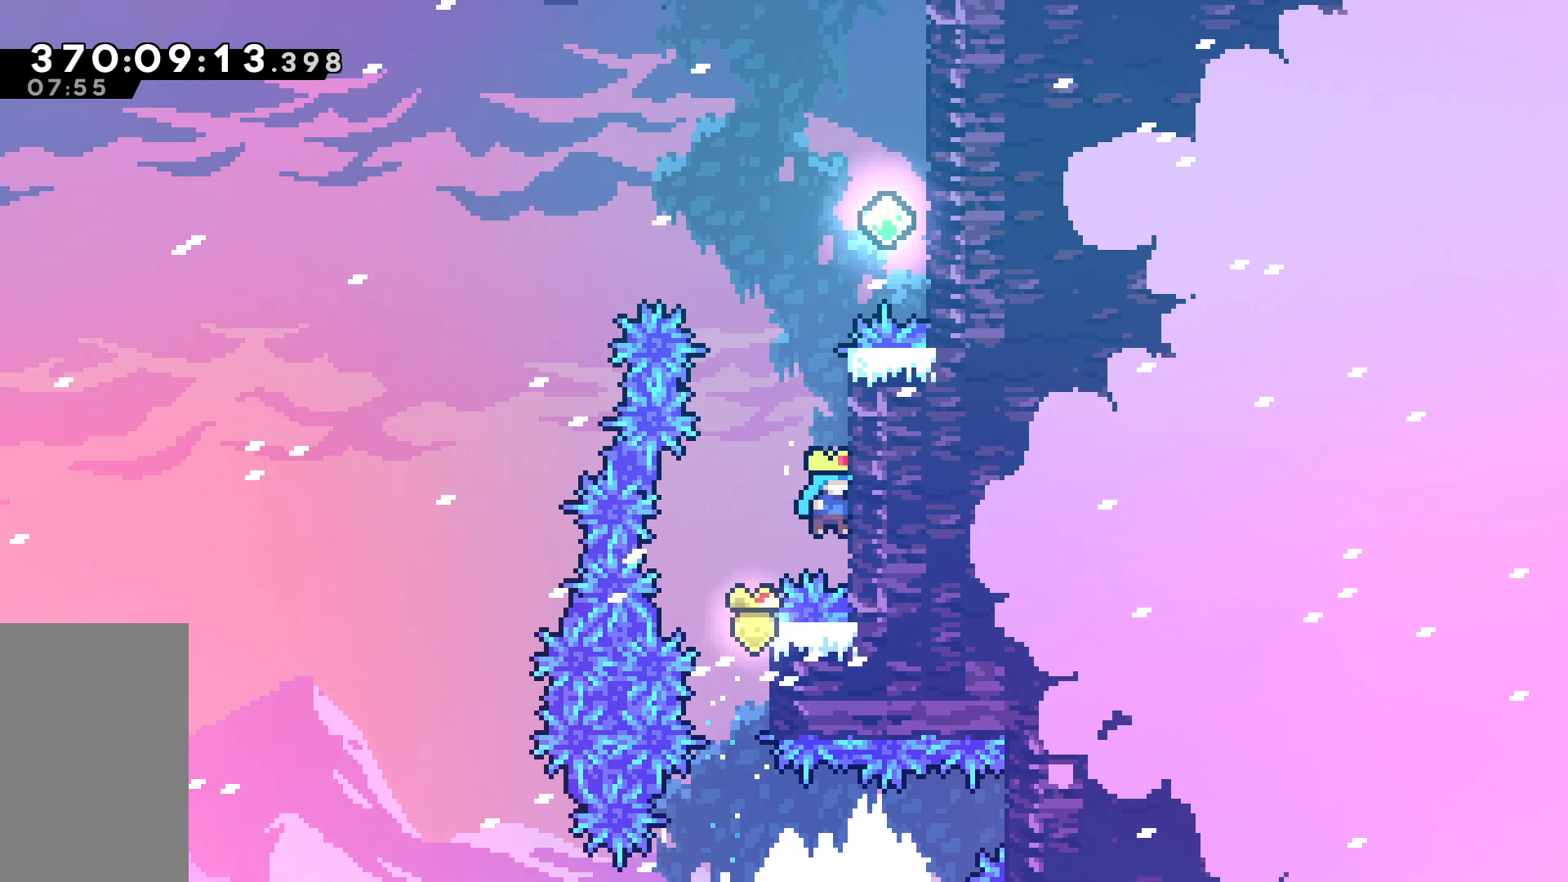
{"keys": ["grab", "jump", "right", "up"], "events": [[17, "jump", "down"], [117, "grab", "down"], [217, "right", "down"], [250, "up", "down"]]}
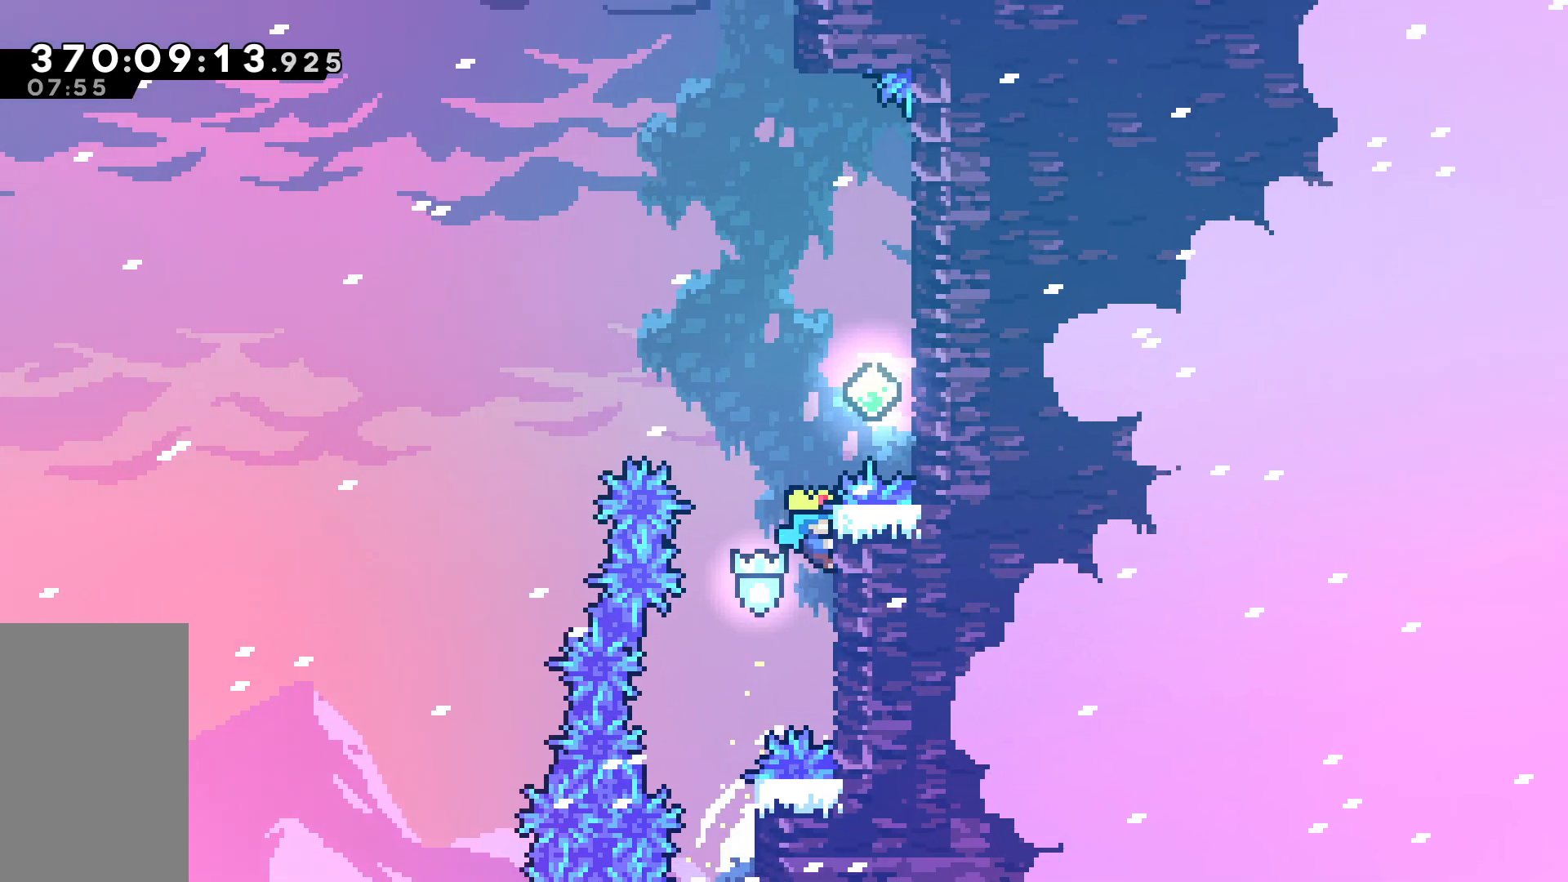
{"keys": ["right", "up"], "events": [[33, "jump", "up"], [183, "jump", "down"], [500, "grab", "up"], [500, "jump", "up"]]}
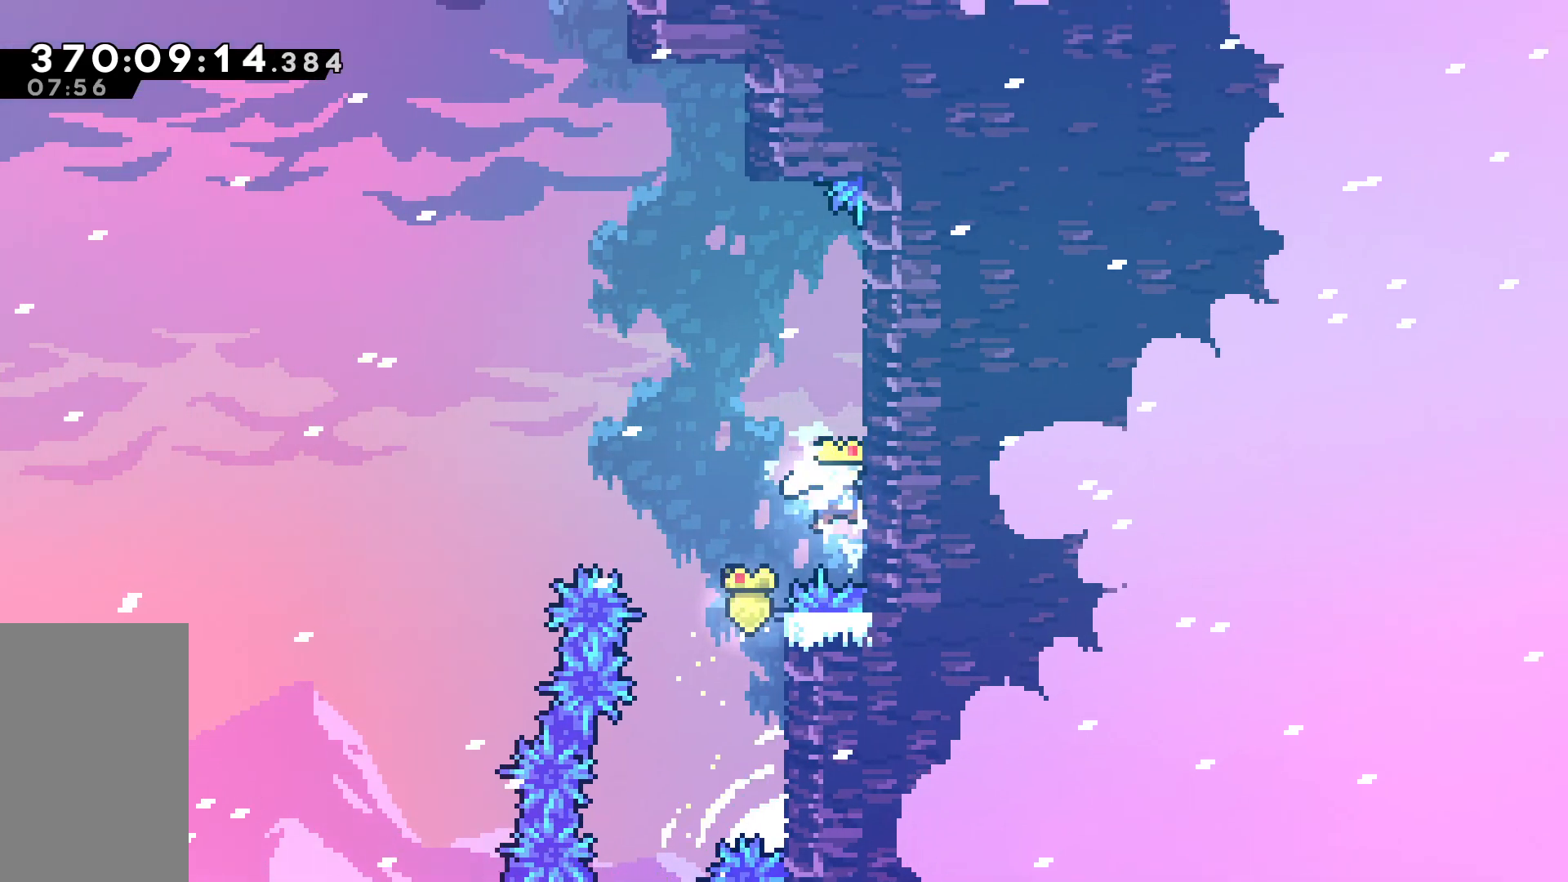
{"keys": ["grab", "jump", "right"], "events": [[50, "right", "up"], [50, "up", "up"], [100, "jump", "down"], [283, "right", "down"], [333, "grab", "down"]]}
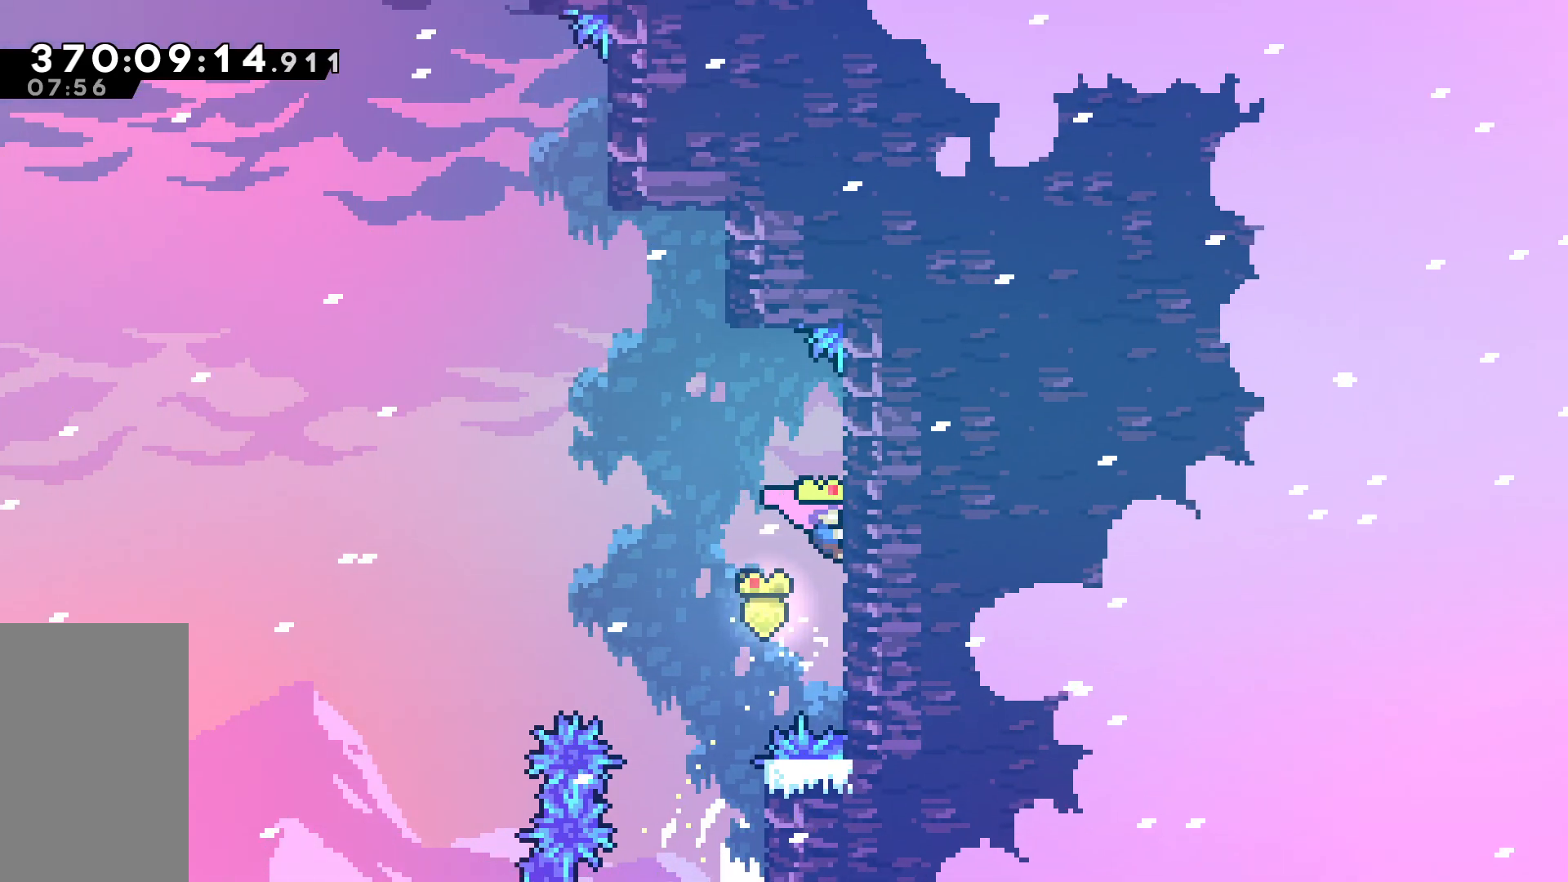
{"keys": ["grab", "up"], "events": [[67, "jump", "up"], [167, "right", "up"], [400, "up", "down"]]}
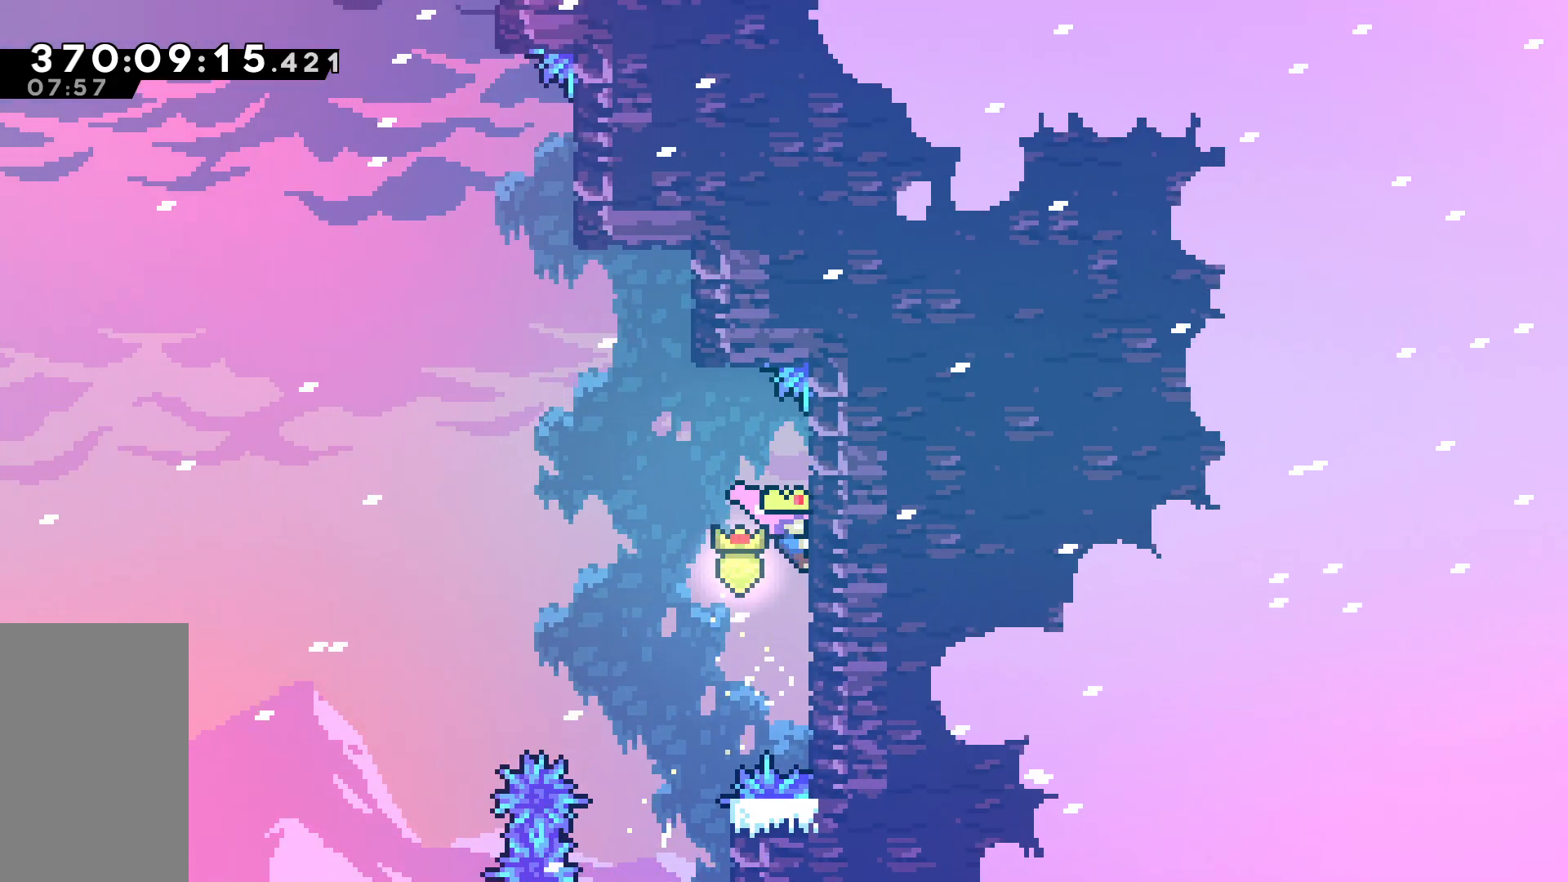
{"keys": ["grab", "jump", "right"], "events": [[217, "up", "up"], [317, "grab", "up"], [317, "right", "down"], [367, "jump", "down"], [500, "grab", "down"]]}
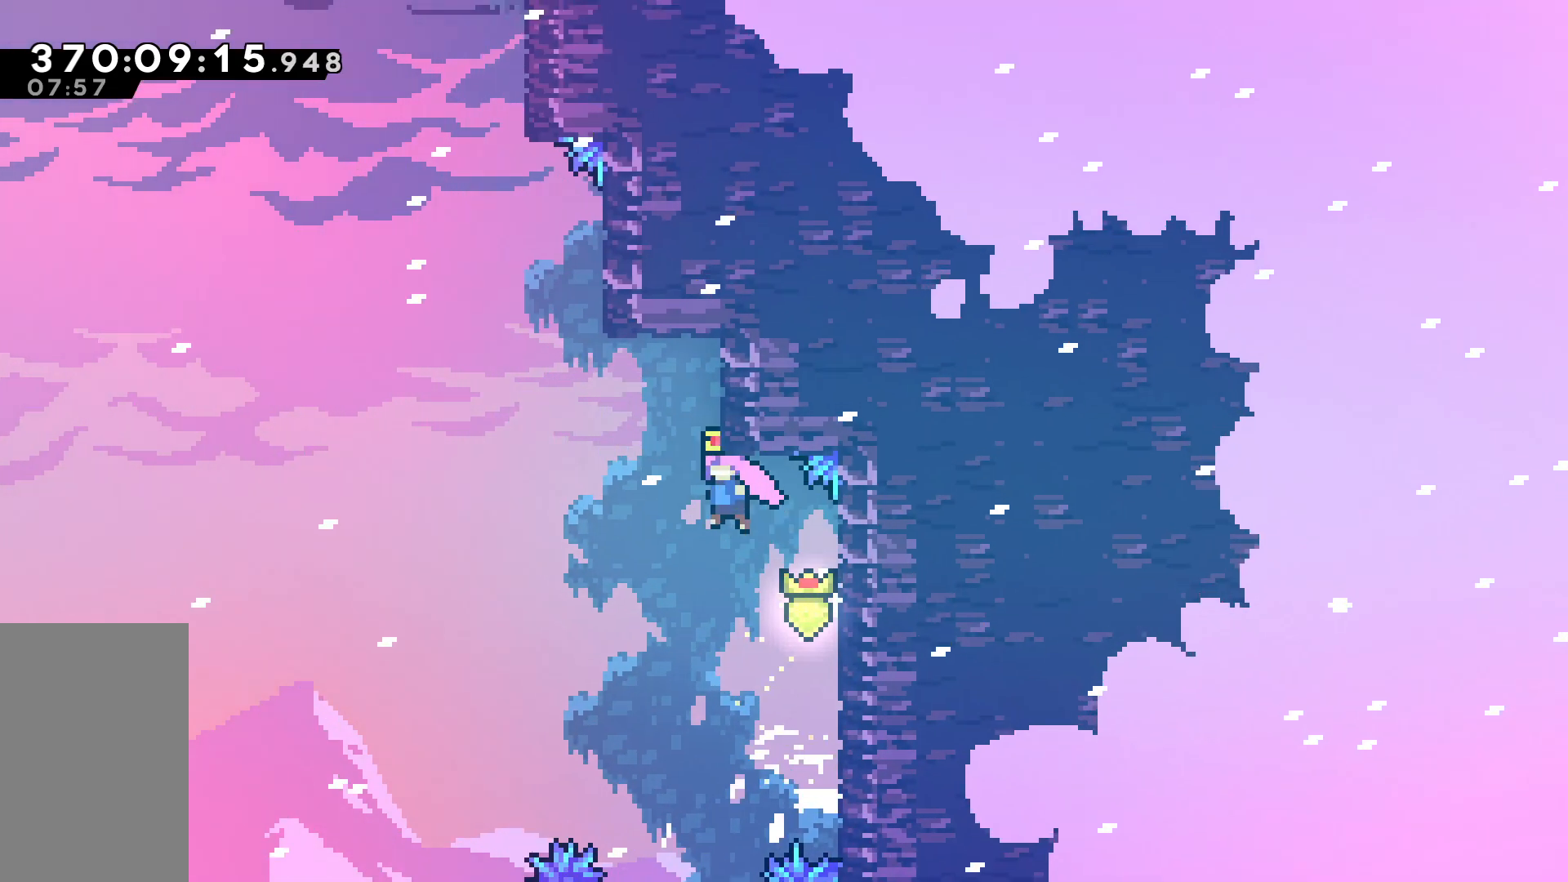
{"keys": ["jump", "right"], "events": [[333, "jump", "up"], [433, "grab", "up"], [467, "jump", "down"]]}
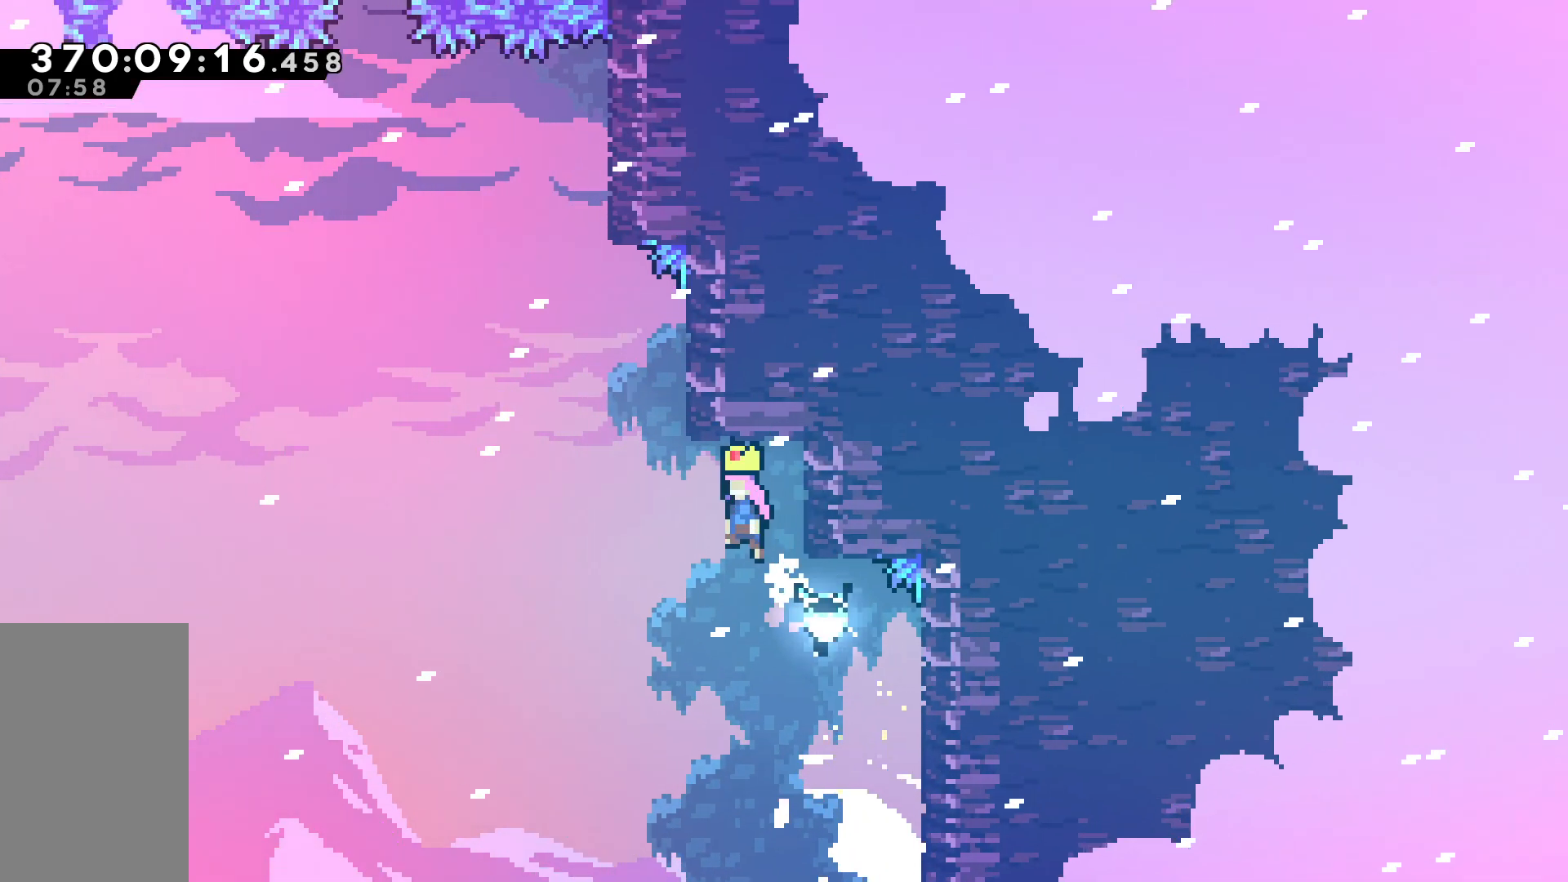
{"keys": ["grab", "right", "up"], "events": [[67, "grab", "down"], [450, "jump", "up"], [450, "up", "down"]]}
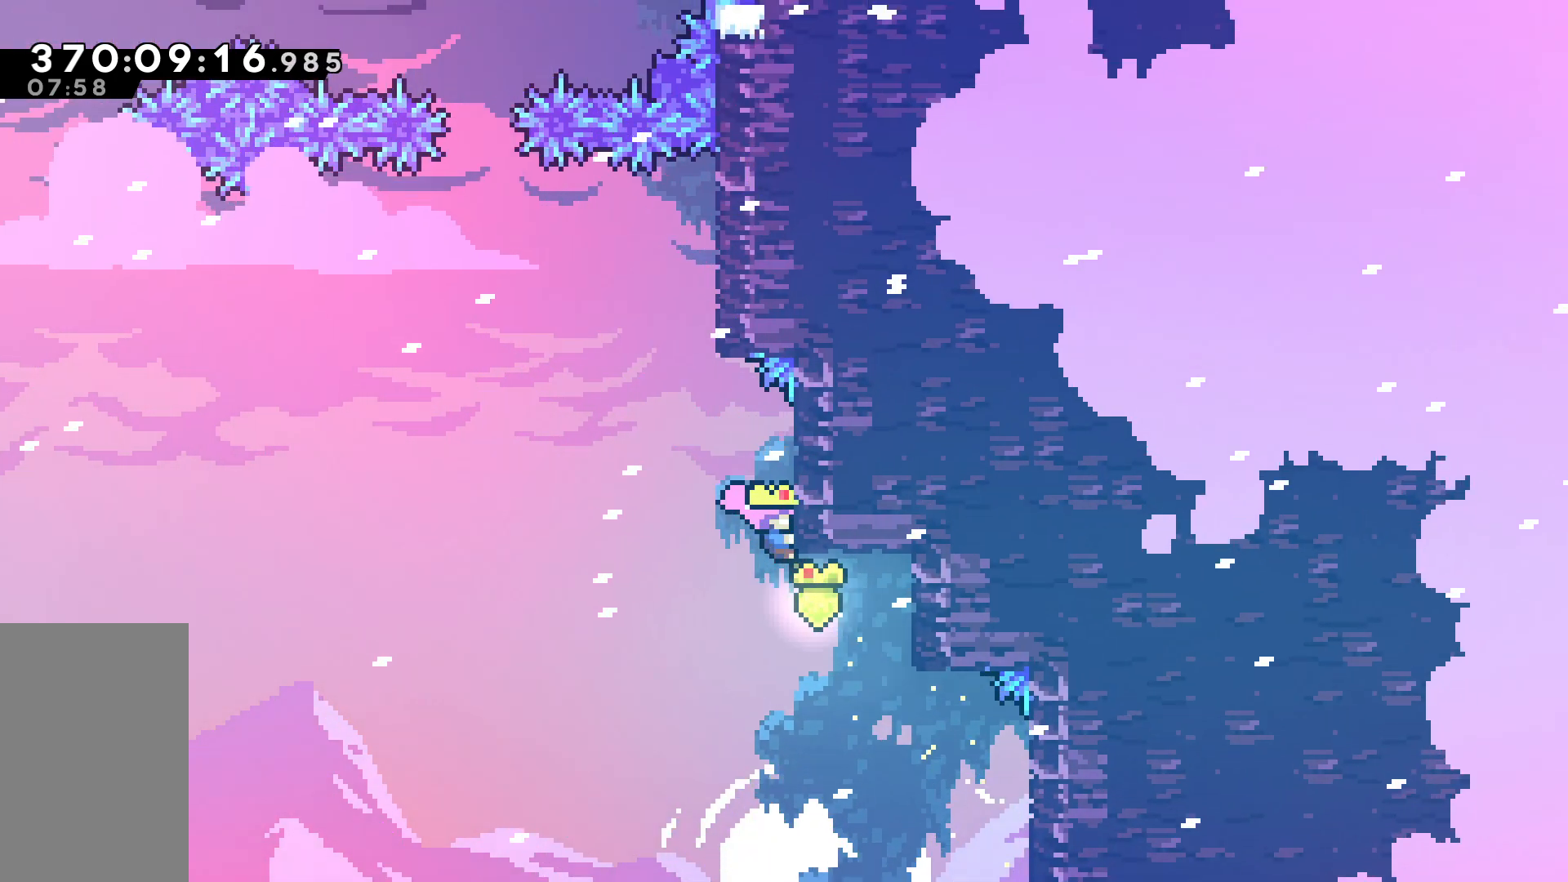
{"keys": ["jump"], "events": [[417, "right", "up"], [417, "up", "up"], [467, "grab", "up"], [500, "jump", "down"]]}
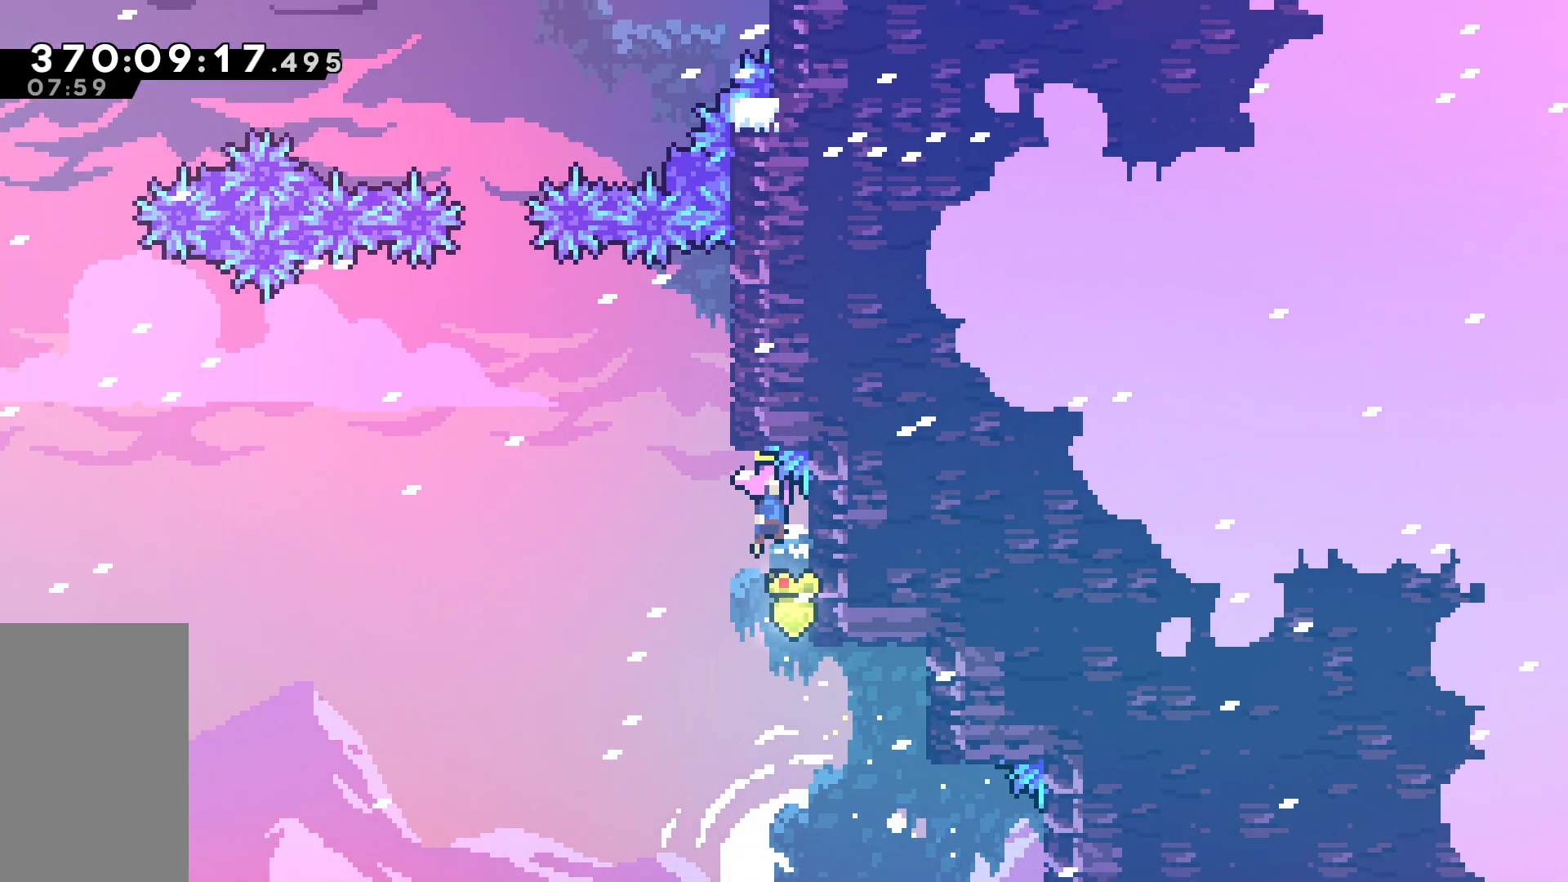
{"keys": ["grab", "right"], "events": [[100, "grab", "down"], [333, "right", "down"], [433, "jump", "up"]]}
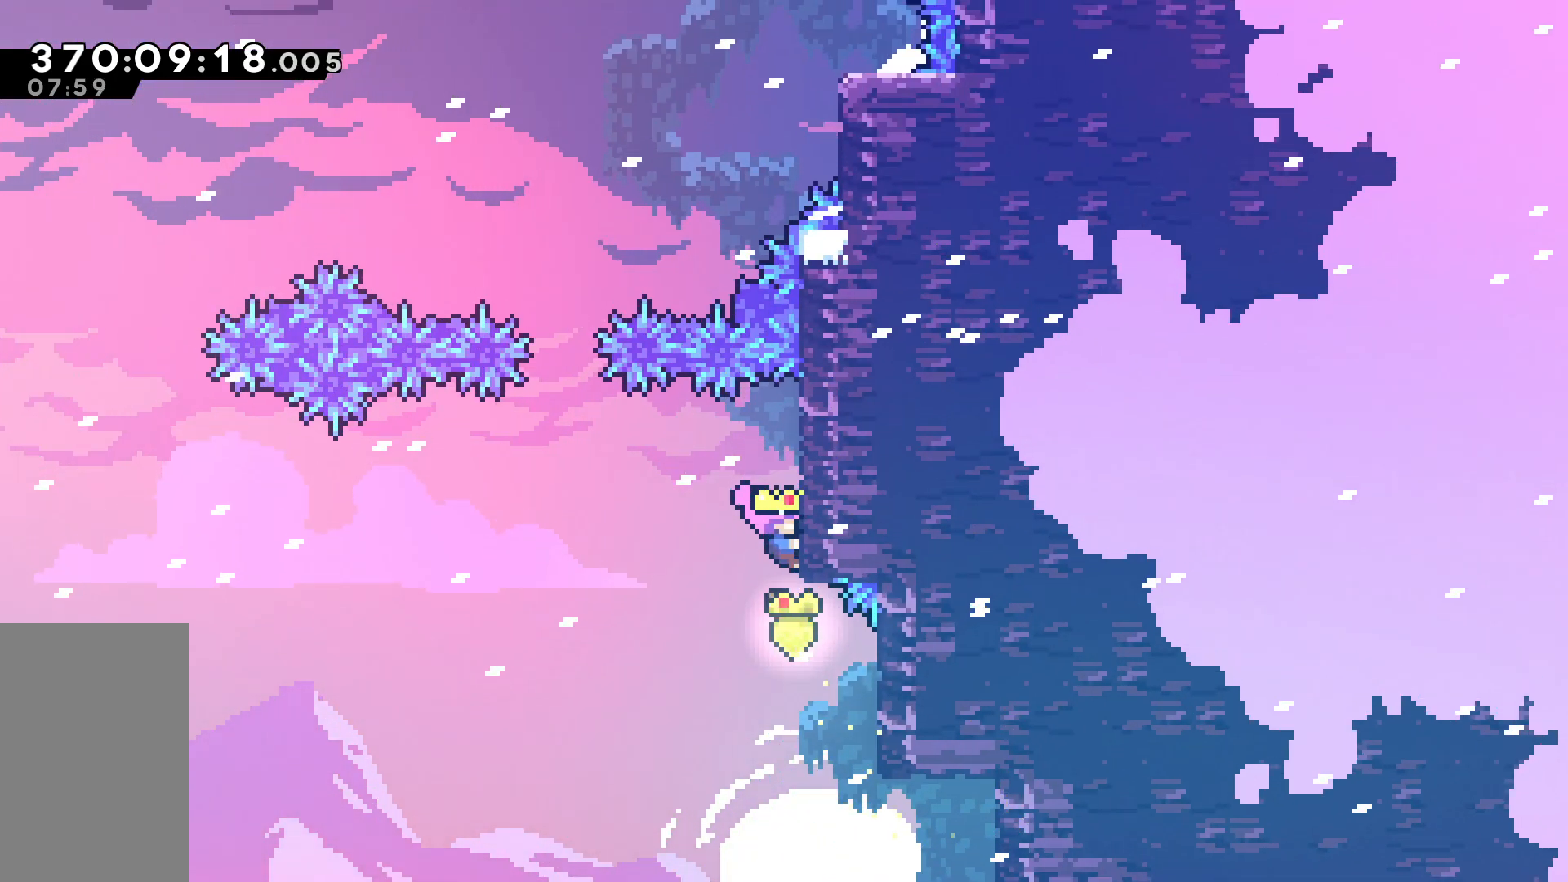
{"keys": ["grab", "jump", "left"], "events": [[17, "right", "up"], [117, "down", "down"], [267, "down", "up"], [483, "jump", "down"], [483, "left", "down"]]}
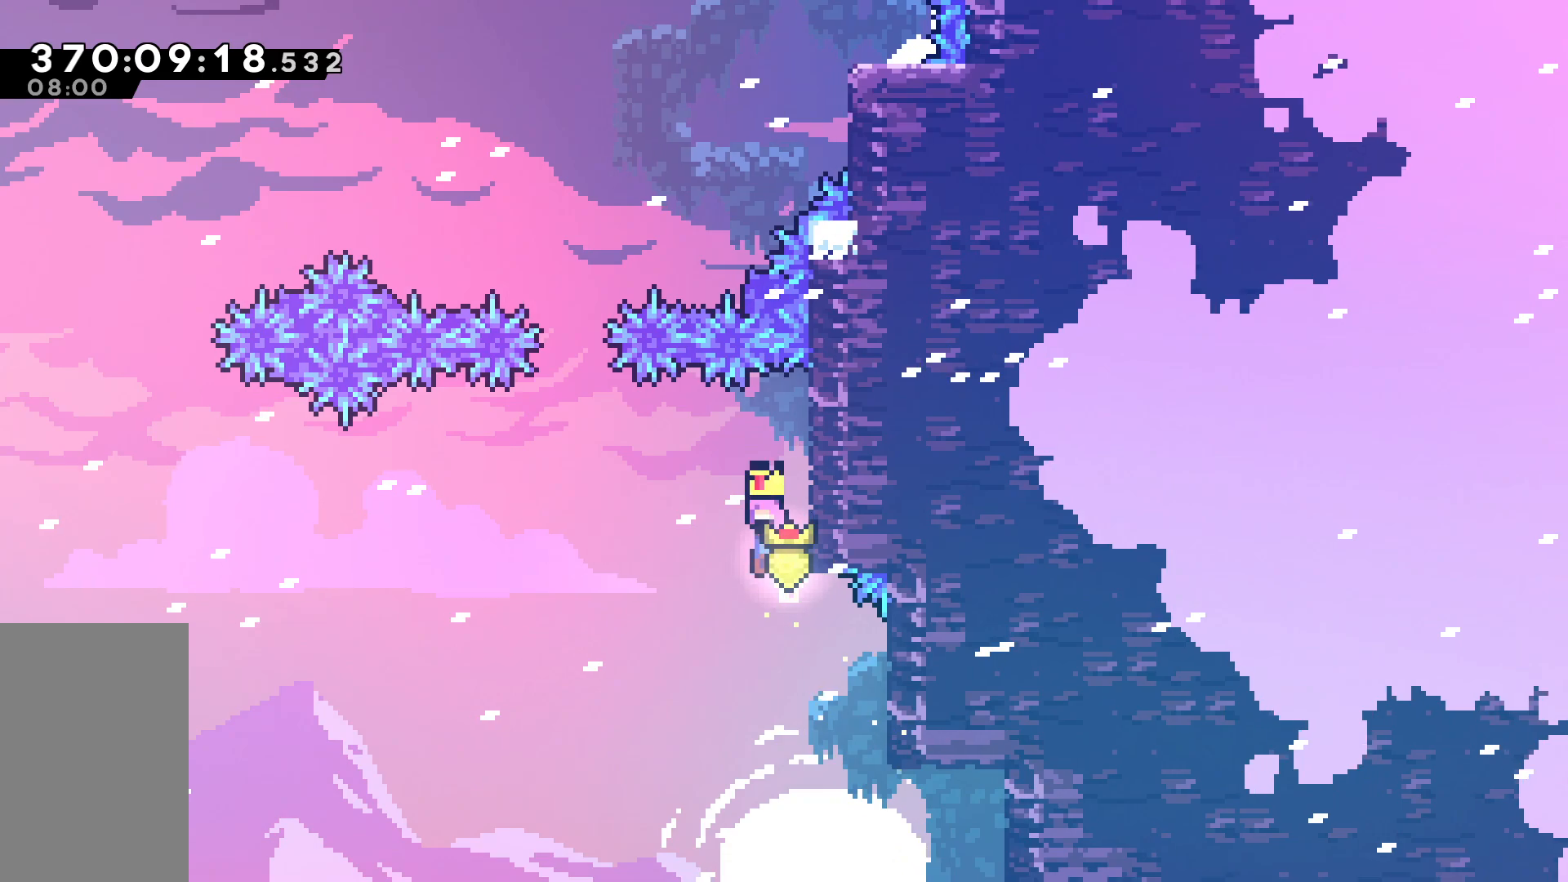
{"keys": ["dash", "grab", "up"], "events": [[417, "jump", "up"], [417, "left", "up"], [417, "up", "down"], [450, "dash", "down"]]}
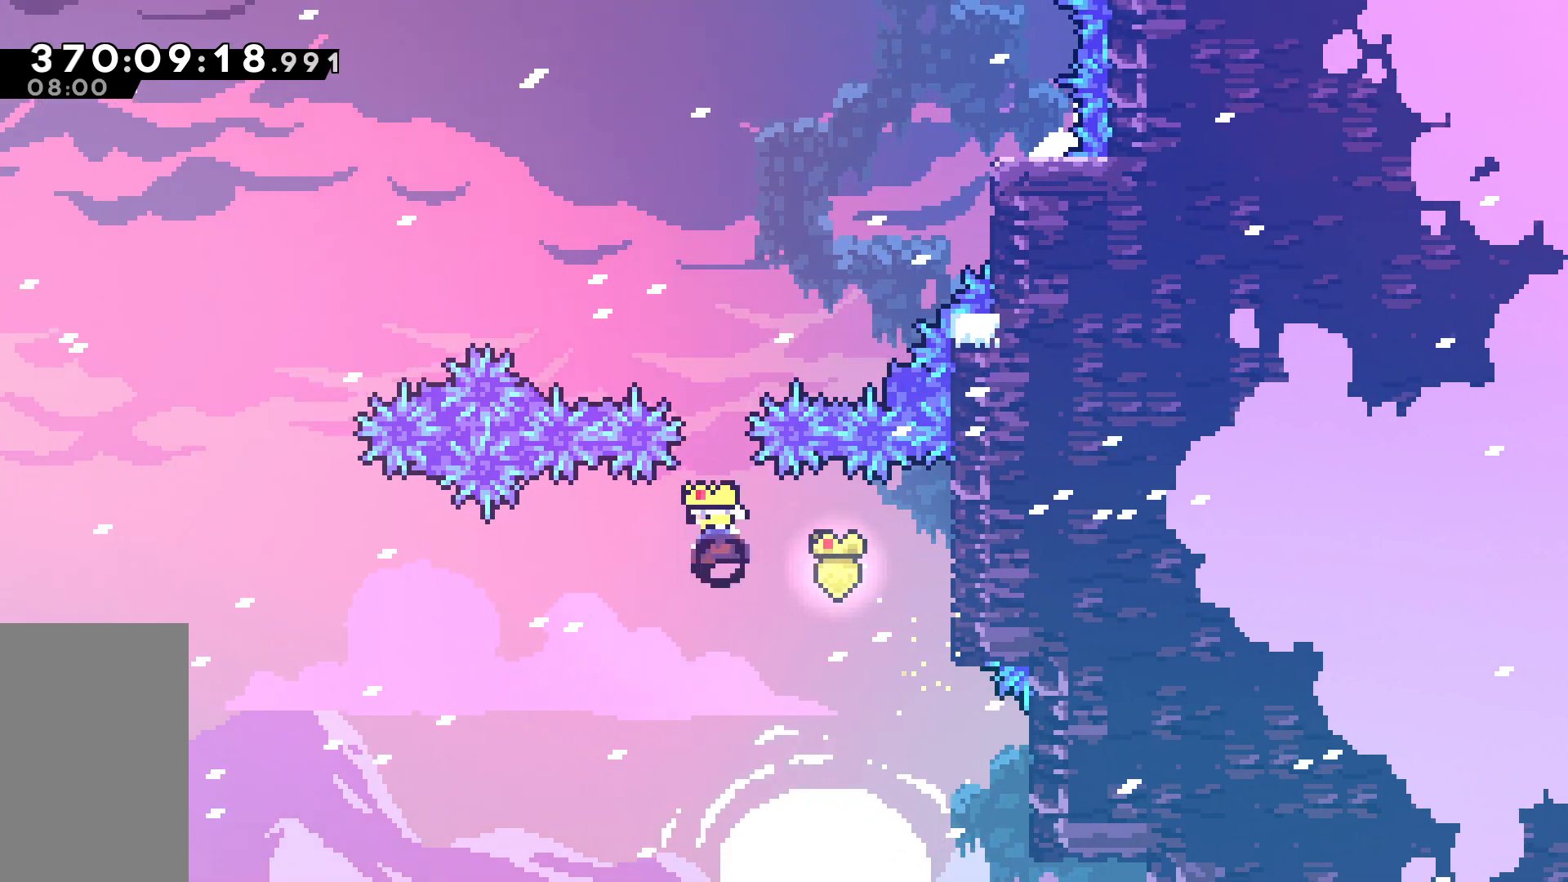
{"keys": ["dash", "grab", "right", "up"], "events": [[100, "dash", "up"], [233, "right", "down"], [283, "dash", "down"]]}
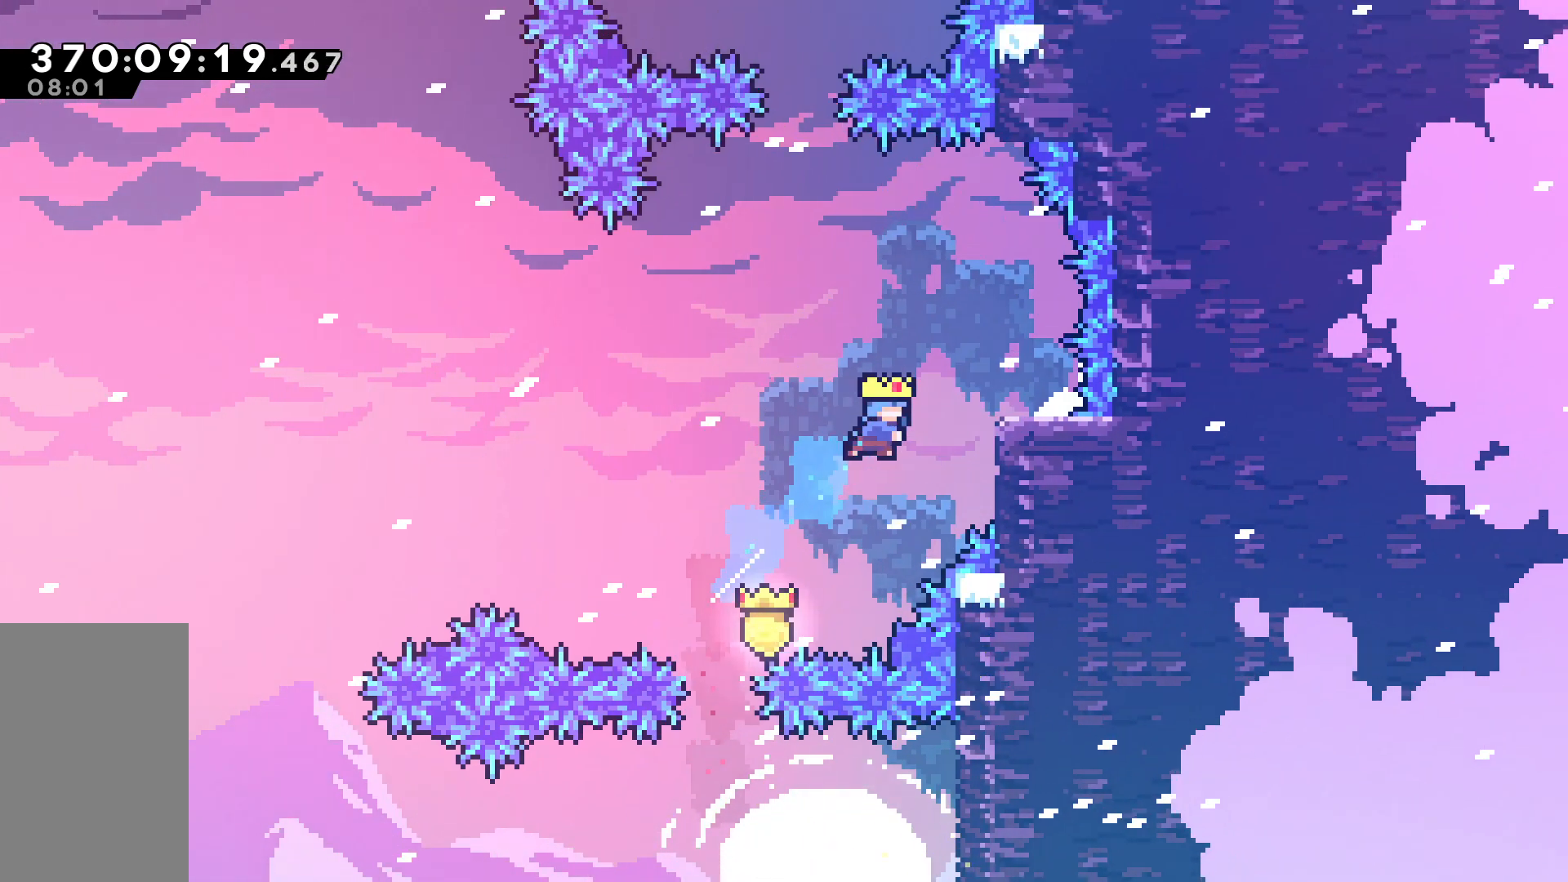
{"keys": ["grab", "jump", "right"], "events": [[117, "dash", "up"], [267, "right", "up"], [267, "up", "up"], [400, "jump", "down"], [483, "right", "down"]]}
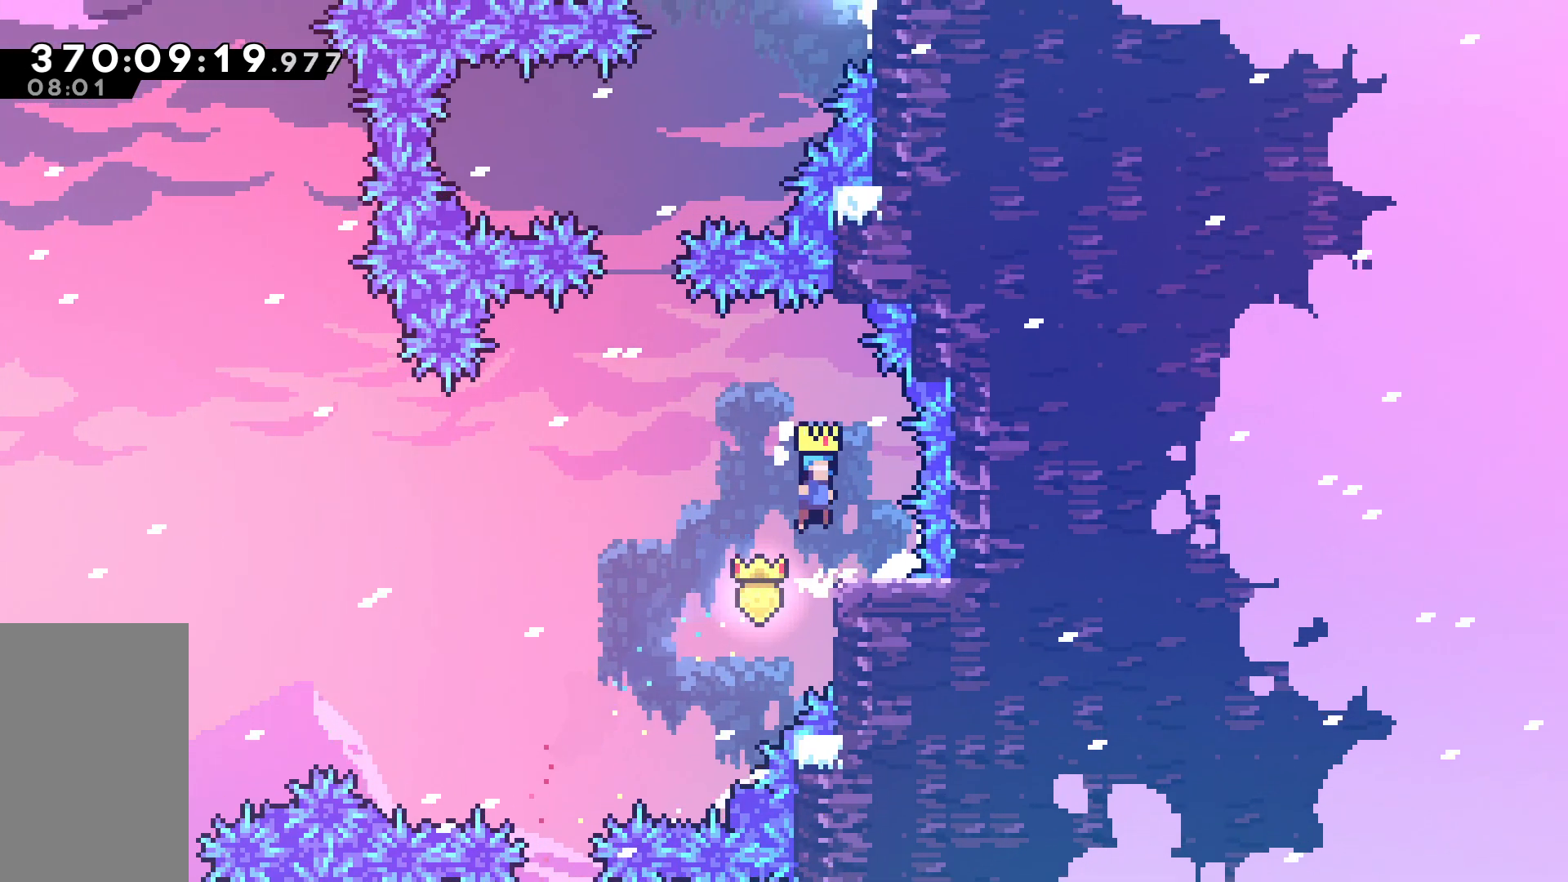
{"keys": [], "events": [[83, "jump", "up"], [83, "right", "up"], [183, "grab", "up"]]}
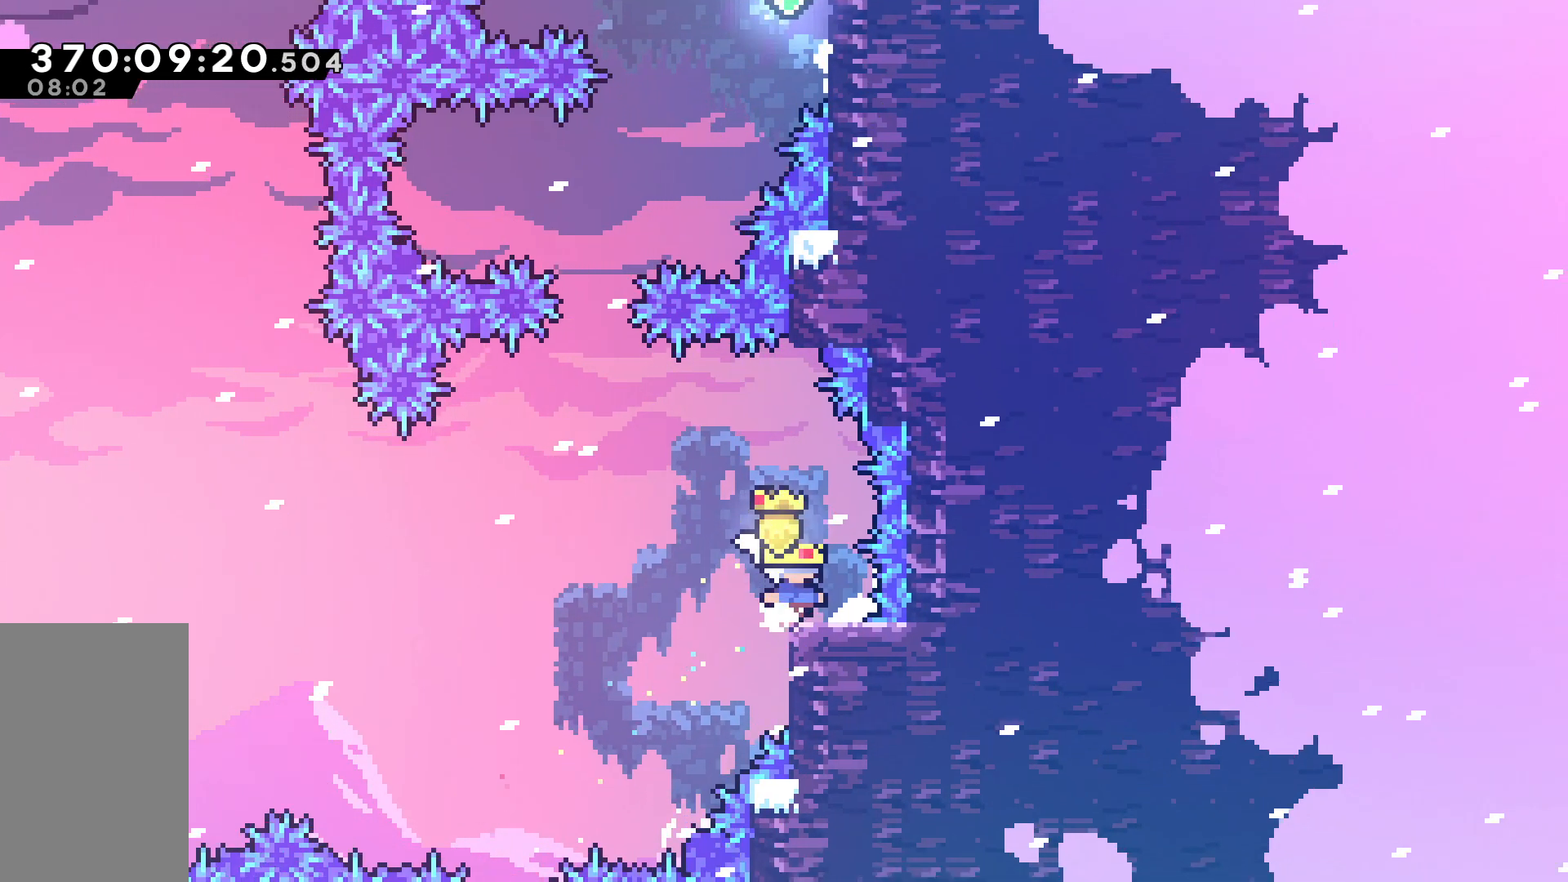
{"keys": ["jump", "left"], "events": [[200, "jump", "down"], [200, "left", "down"]]}
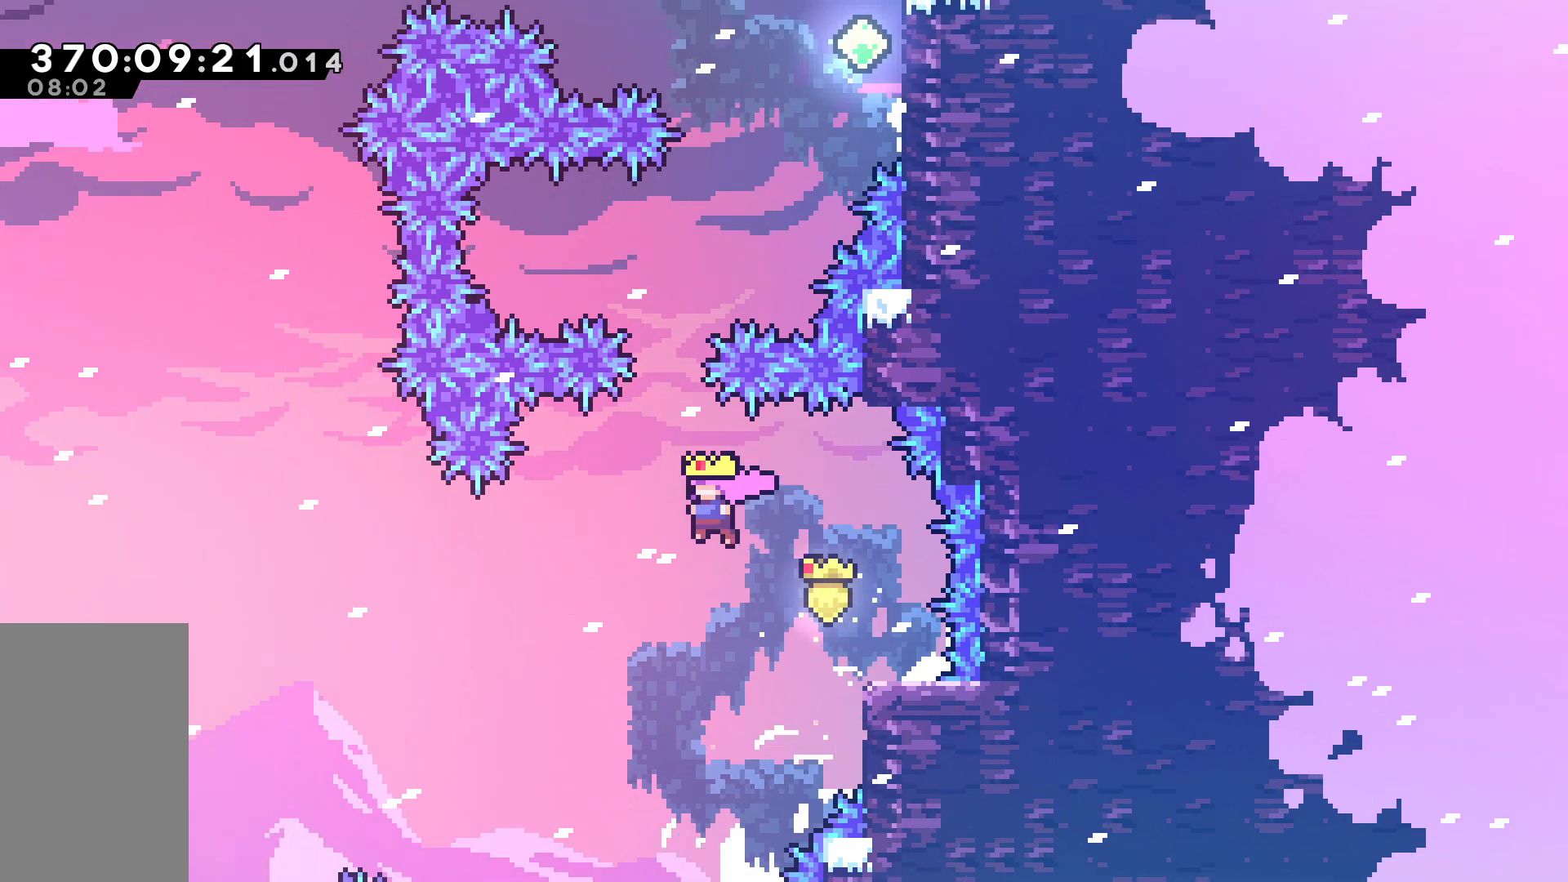
{"keys": ["dash", "right", "up"], "events": [[67, "jump", "up"], [117, "dash", "down"], [117, "left", "up"], [117, "up", "down"], [250, "dash", "up"], [483, "dash", "down"], [483, "right", "down"]]}
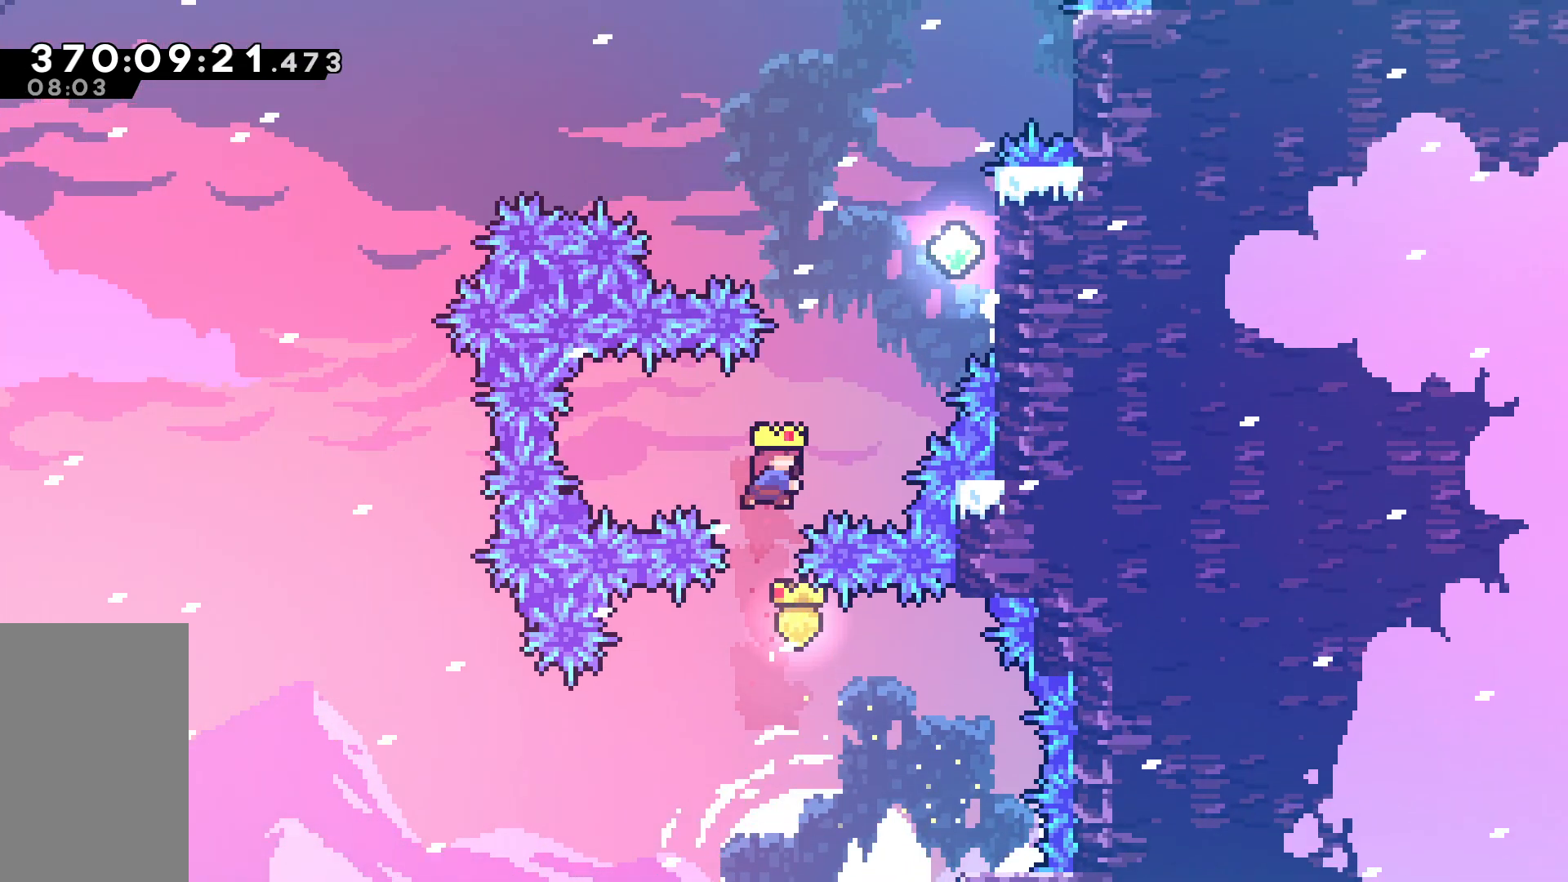
{"keys": ["grab", "right", "up"], "events": [[83, "grab", "down"], [317, "dash", "up"]]}
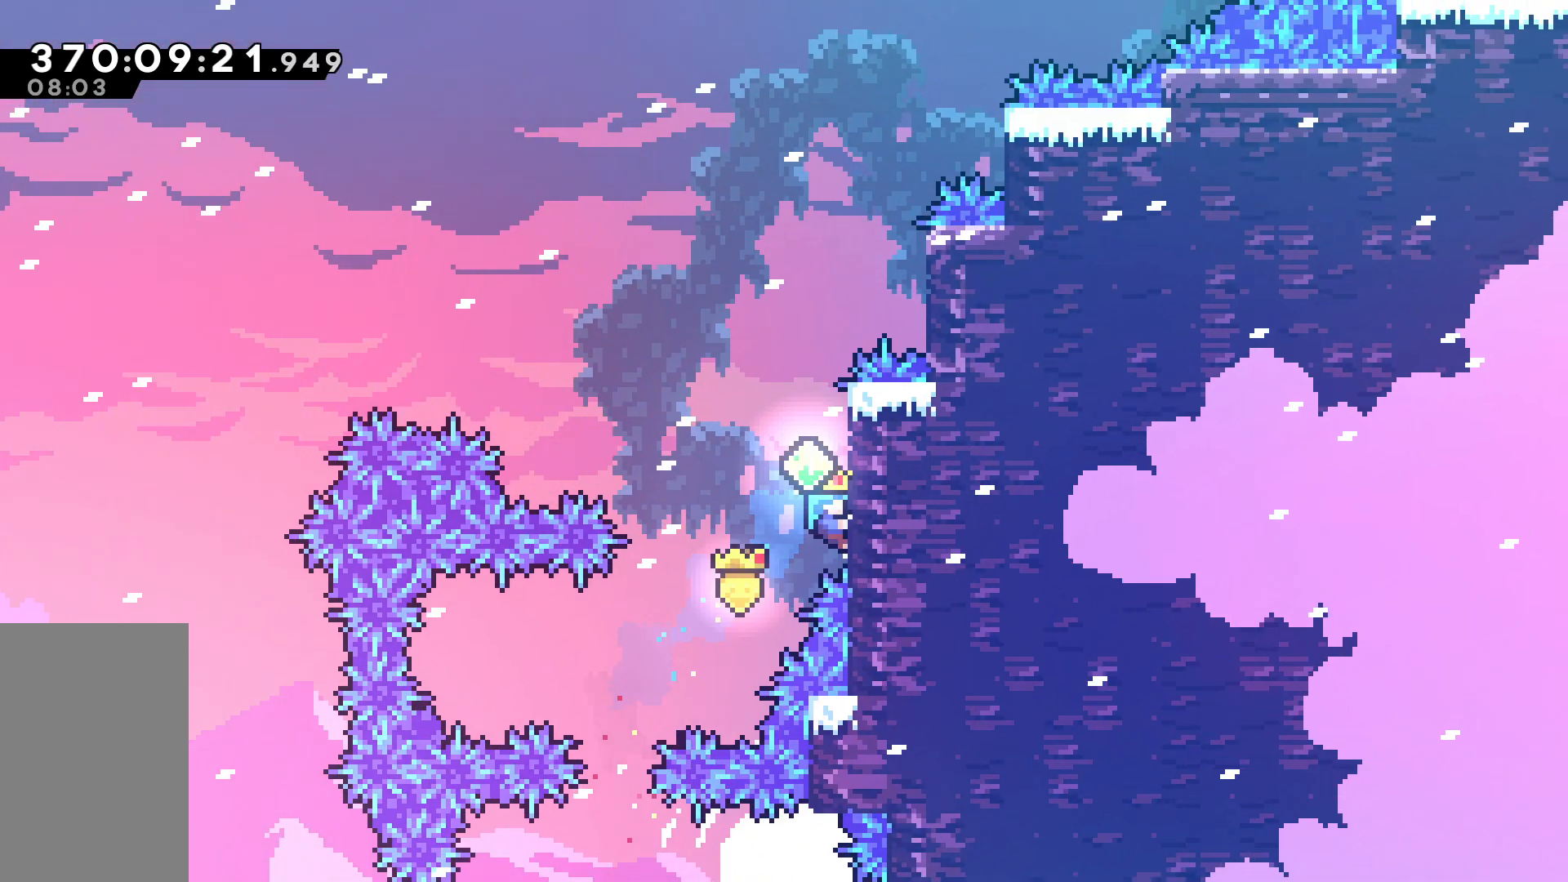
{"keys": ["grab", "up"], "events": [[50, "right", "up"]]}
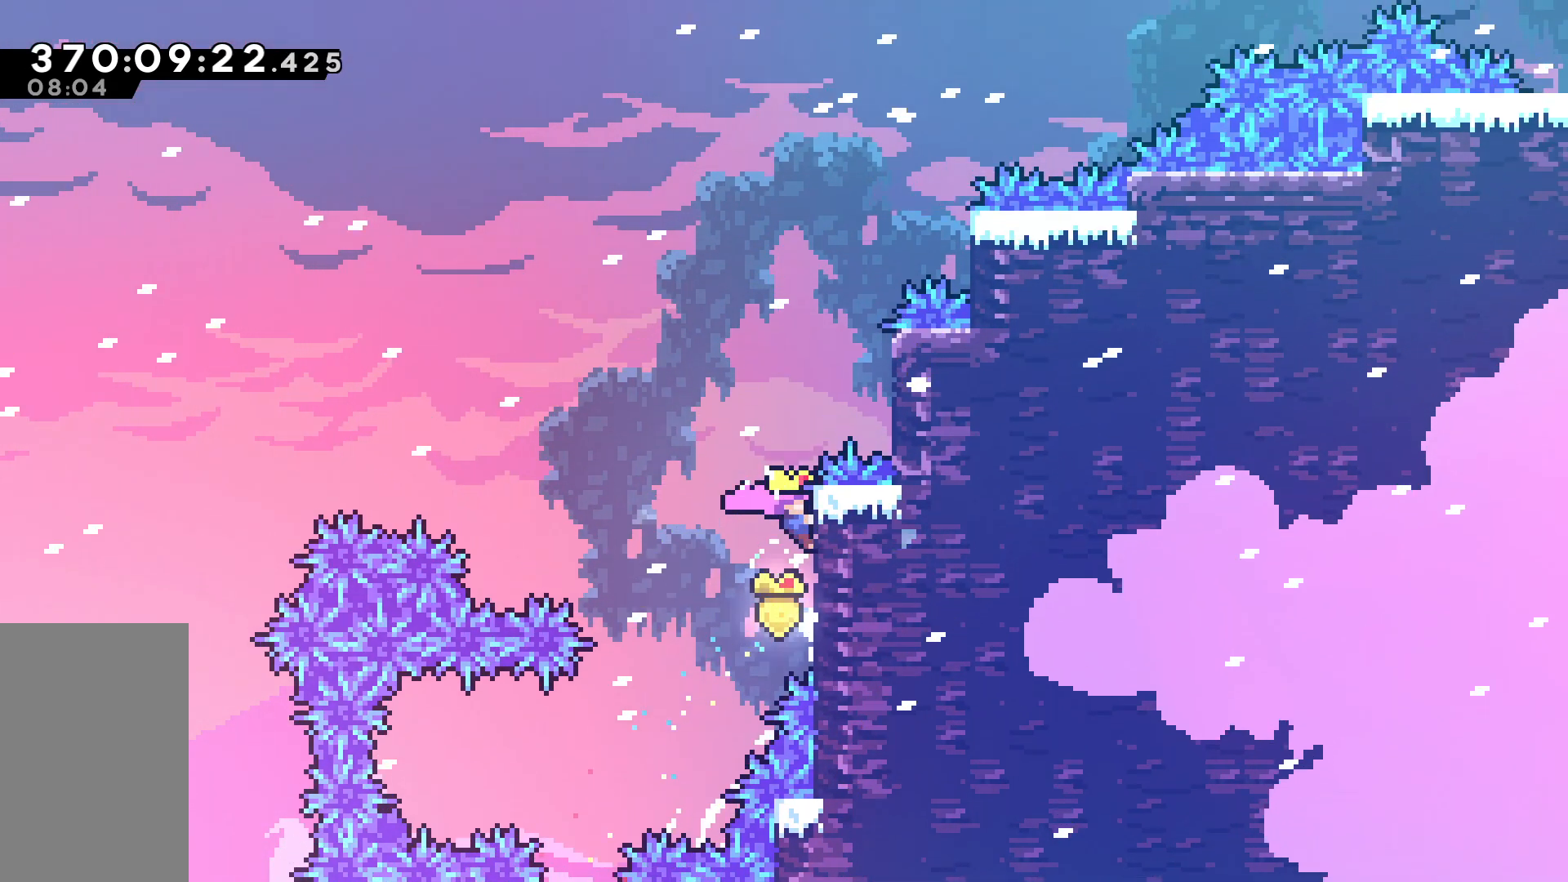
{"keys": ["grab", "jump", "right", "up"], "events": [[67, "right", "down"], [117, "jump", "down"]]}
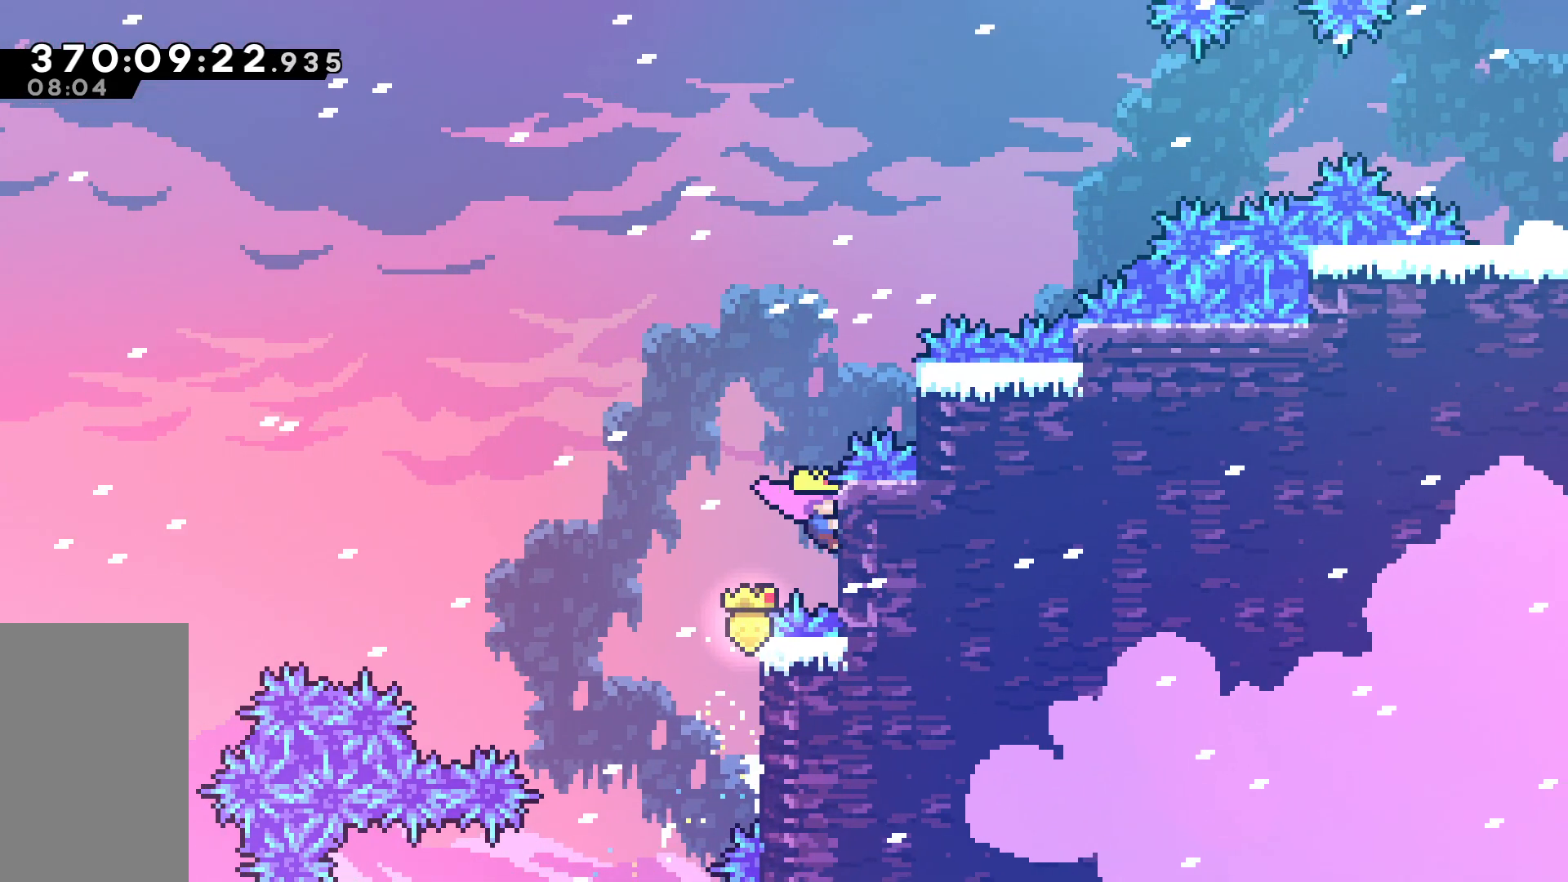
{"keys": ["grab"], "events": [[33, "jump", "up"], [133, "jump", "down"], [500, "jump", "up"], [500, "right", "up"], [500, "up", "up"]]}